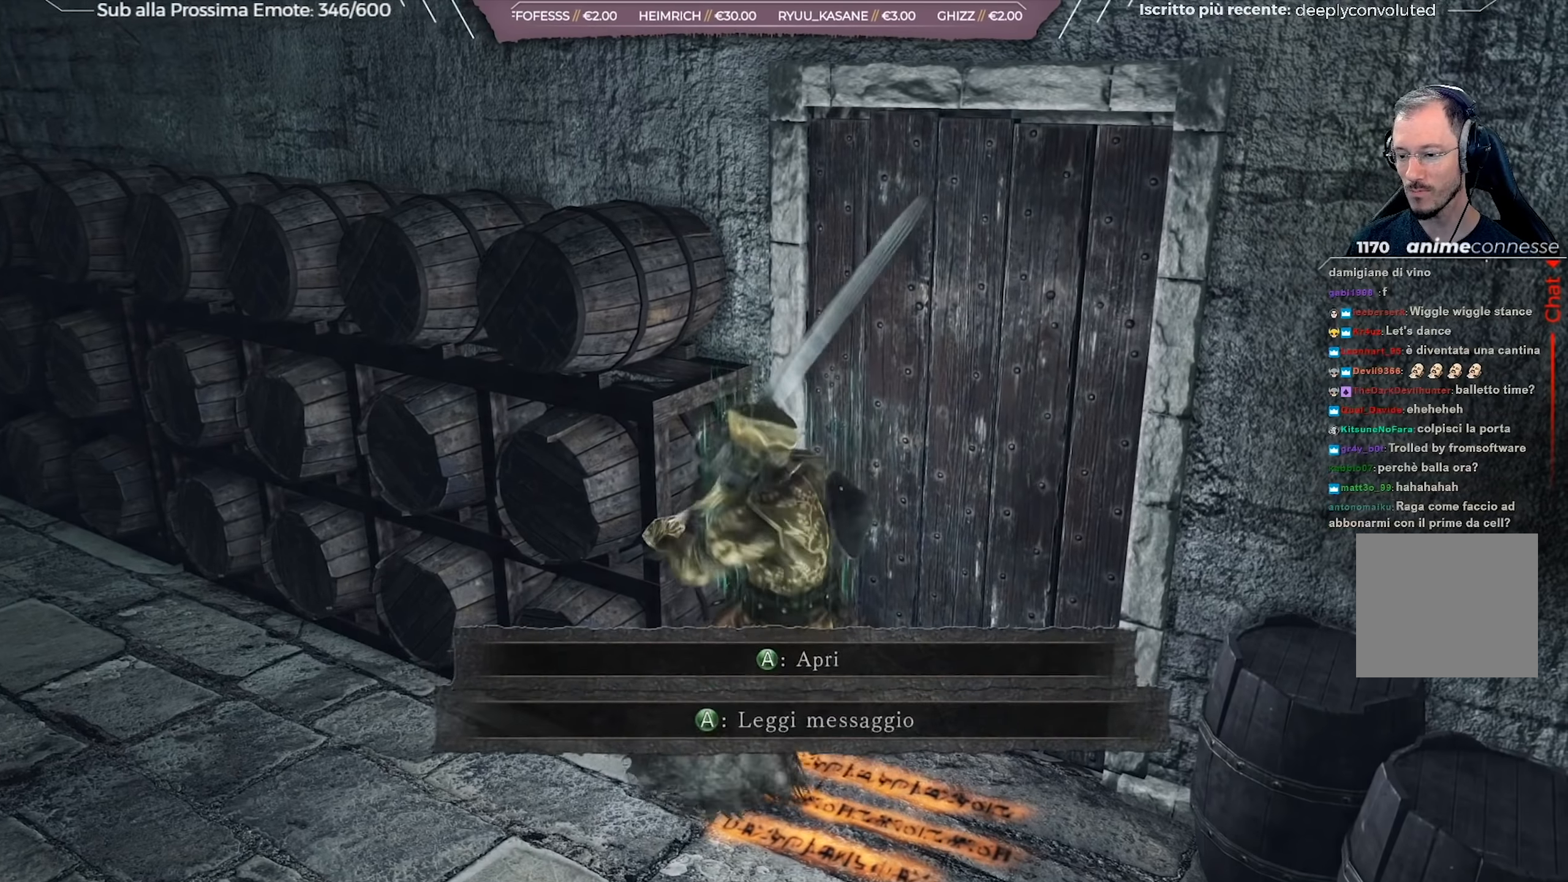
Gameplay with a controller (Xbox layout); each line is a JSON object with the inputs held at the frame after it. "events" lists button and stick changes between this image and that frame as [ms after this image, input, new state], when the widget could be followed in between. Not read: L2 SHARE.
{"buttons": [], "left_stick": "right", "right_stick": "right", "events": [[33, "B", "up"], [200, "right_stick", "right"], [233, "left_stick", "center"], [317, "left_stick", "right"]]}
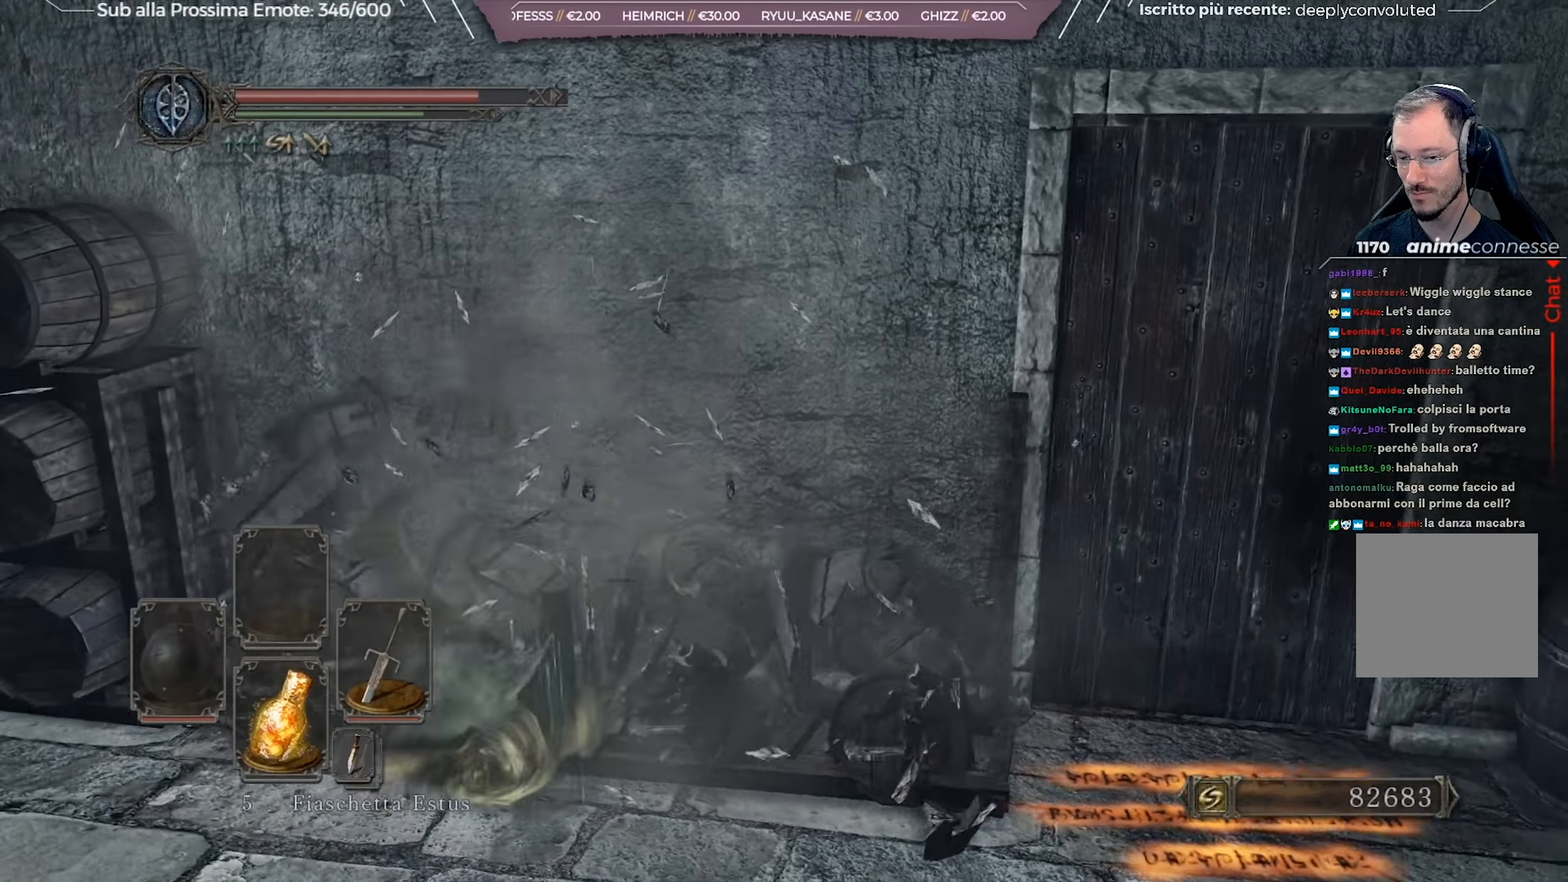
{"buttons": [], "left_stick": "up-right", "right_stick": "center", "events": [[150, "right_stick", "center"], [267, "right_stick", "right"], [284, "left_stick", "up-right"], [434, "right_stick", "center"]]}
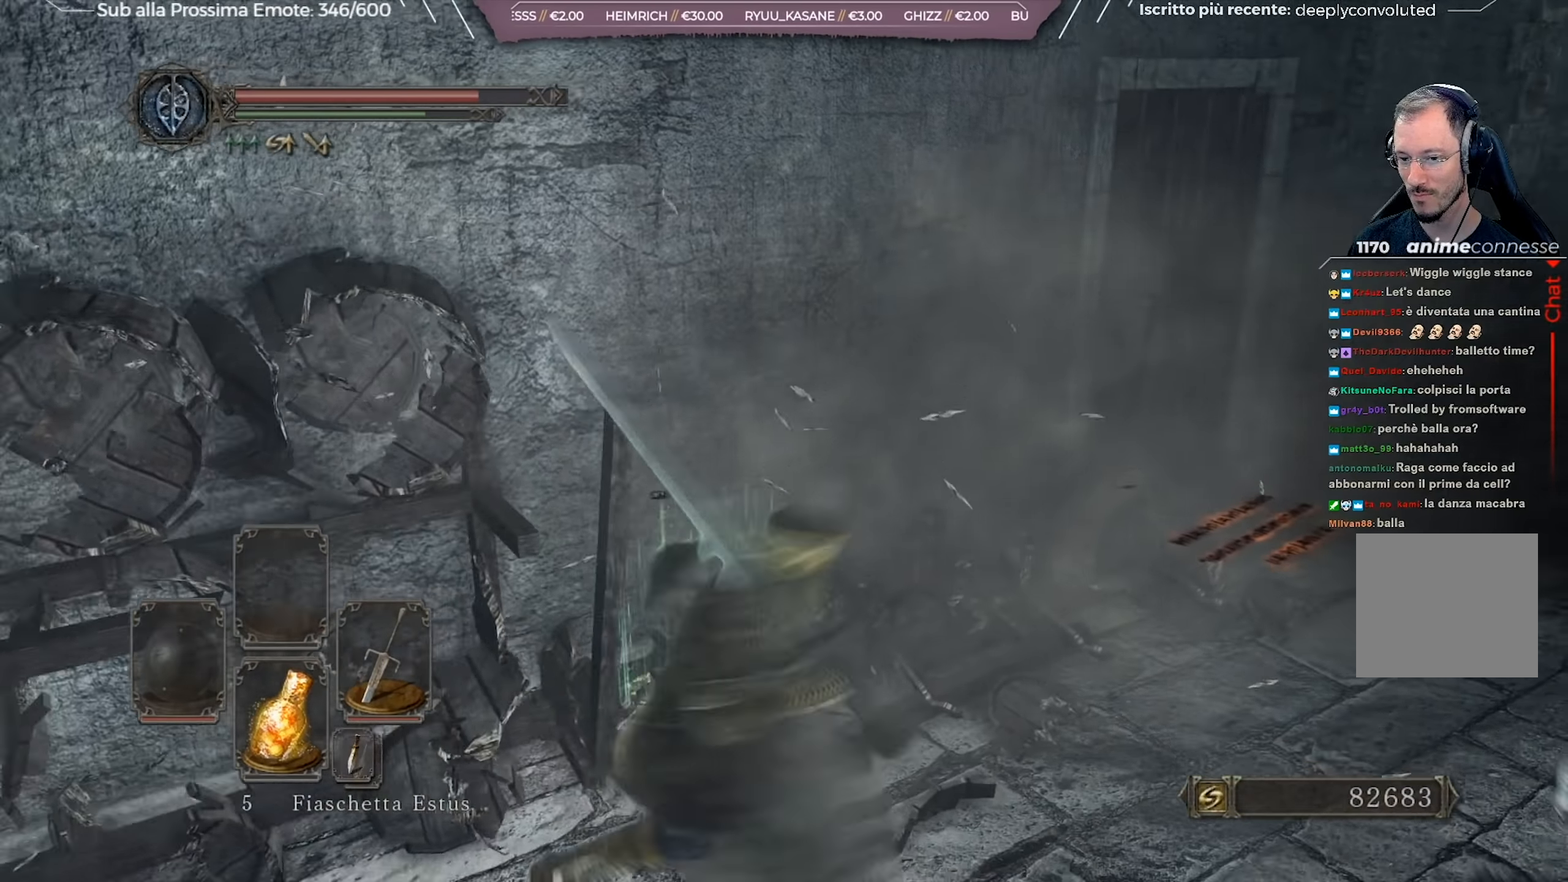
{"buttons": [], "left_stick": "down", "right_stick": "left", "events": [[233, "right_stick", "left"], [333, "left_stick", "down-right"], [417, "left_stick", "down"]]}
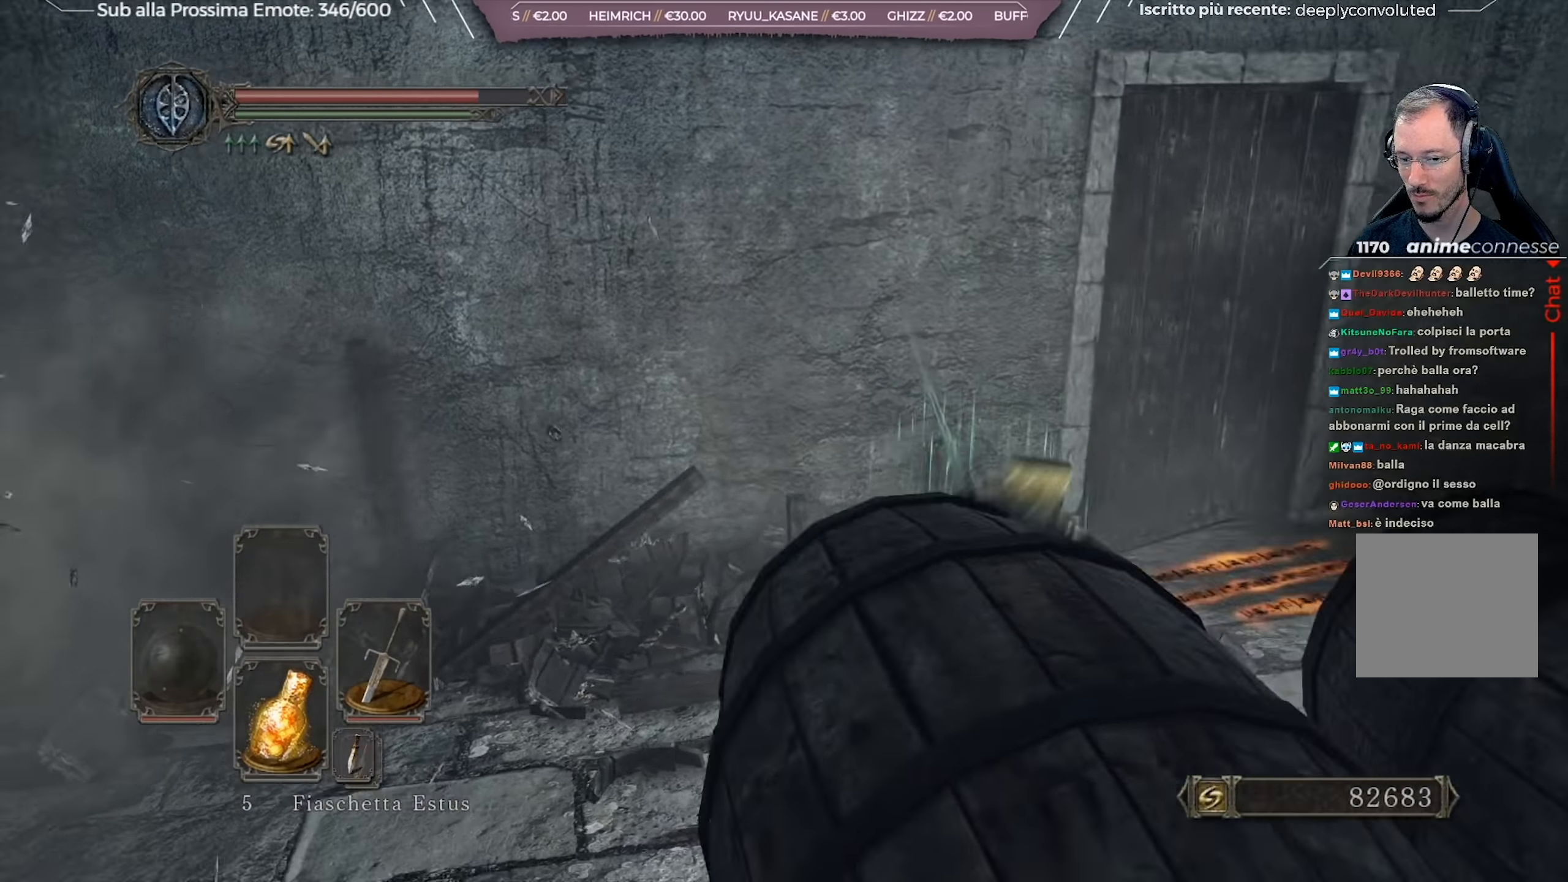
{"buttons": [], "left_stick": "down-left", "right_stick": "down-left", "events": [[50, "left_stick", "down-left"], [217, "R1", "down"], [267, "right_stick", "center"], [301, "R1", "up"], [418, "right_stick", "down-left"]]}
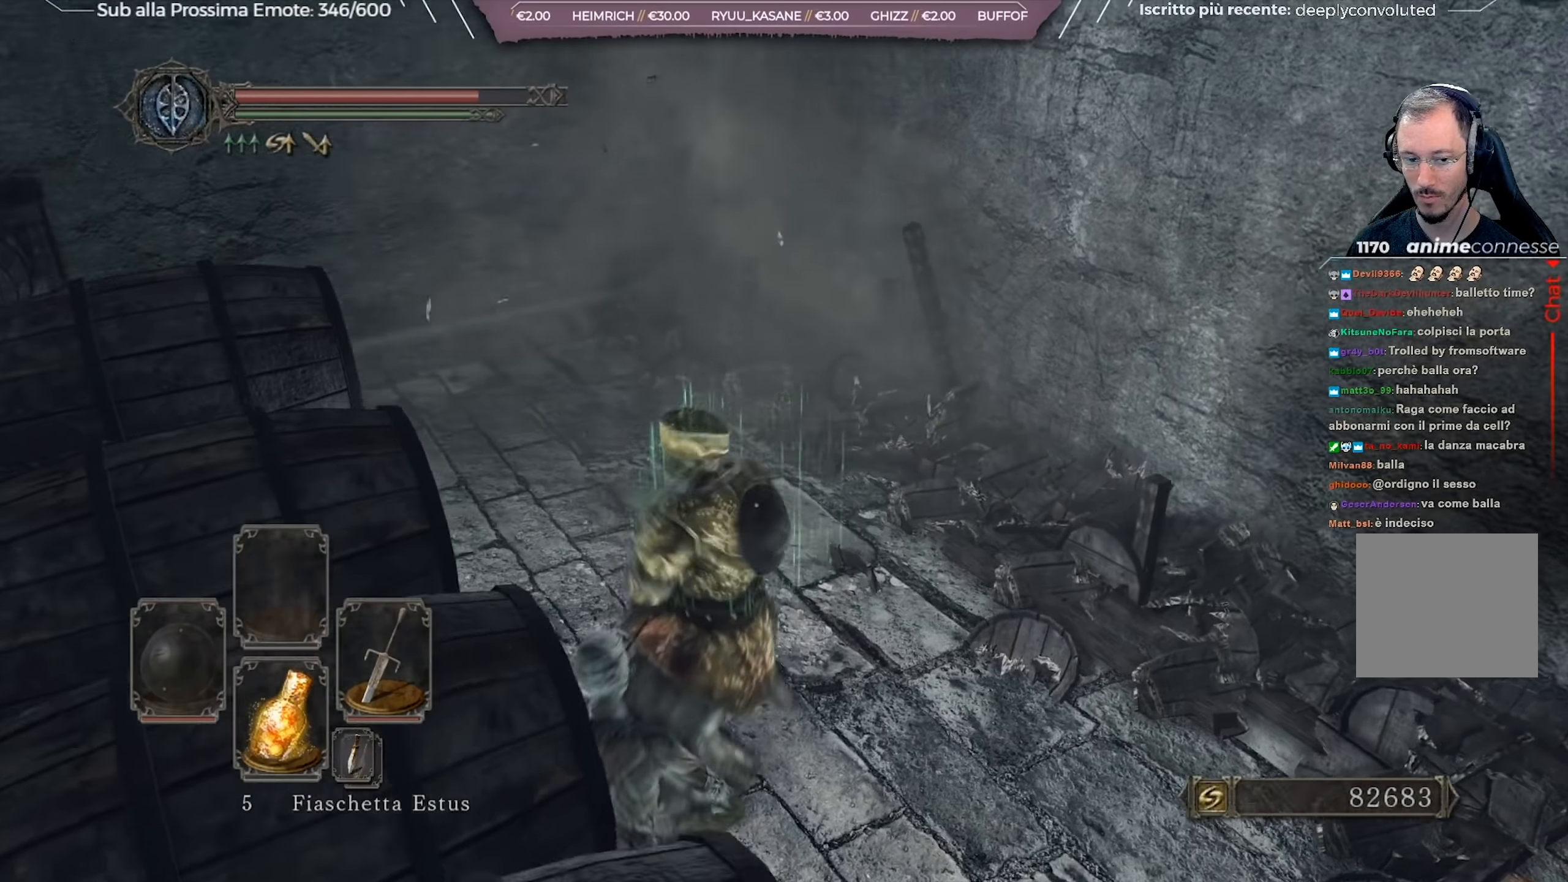
{"buttons": [], "left_stick": "down", "right_stick": "center", "events": [[100, "left_stick", "down"], [266, "right_stick", "center"]]}
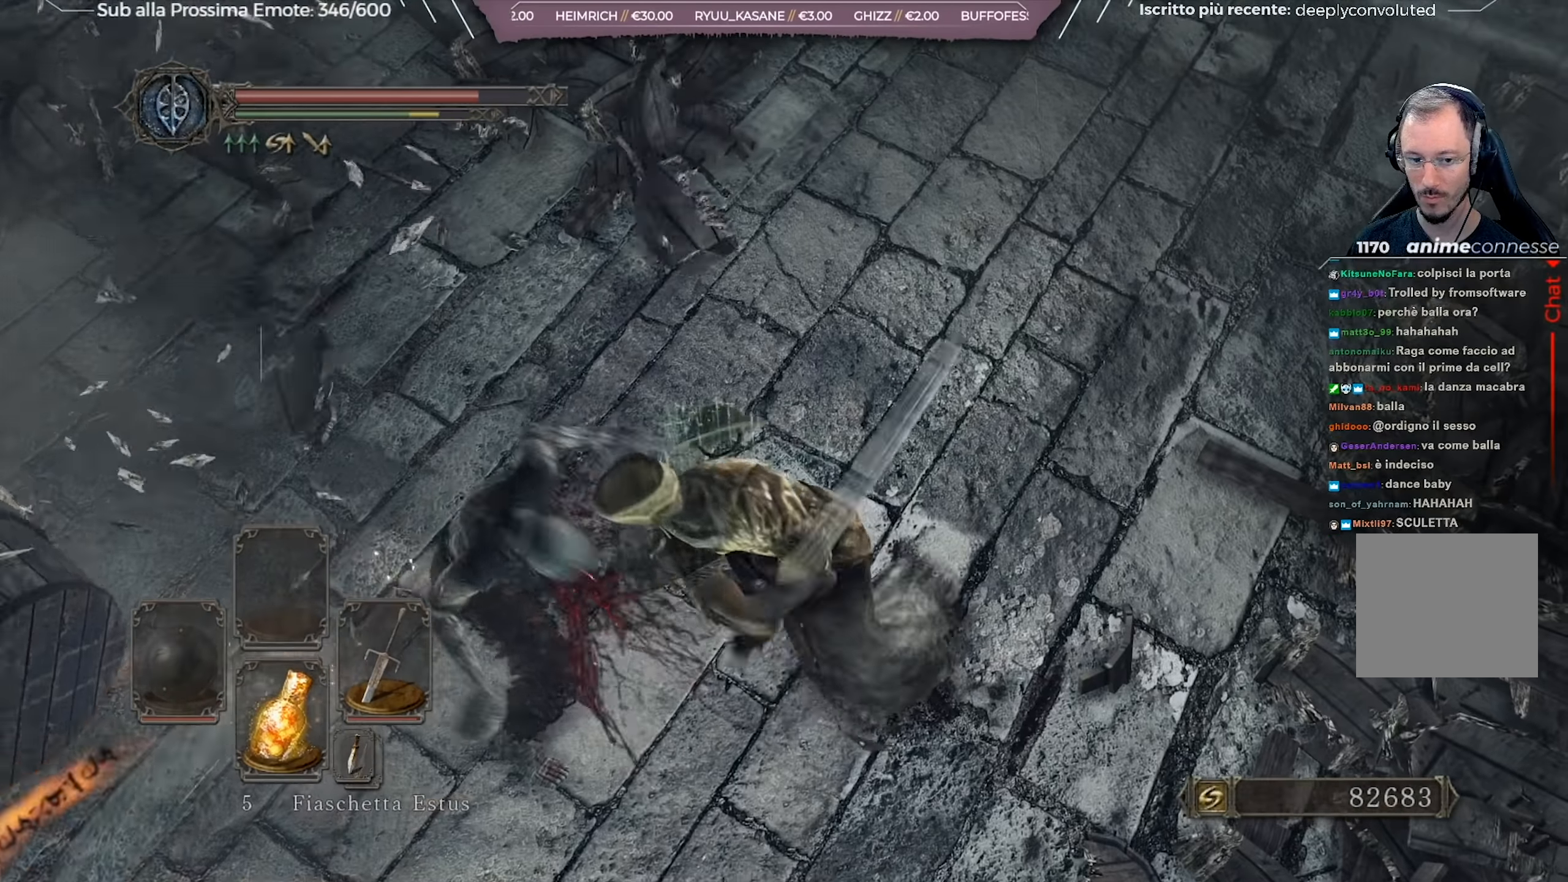
{"buttons": [], "left_stick": "down-right", "right_stick": "up-right", "events": [[167, "right_stick", "up-right"], [217, "left_stick", "center"], [317, "left_stick", "down"], [484, "left_stick", "down-right"]]}
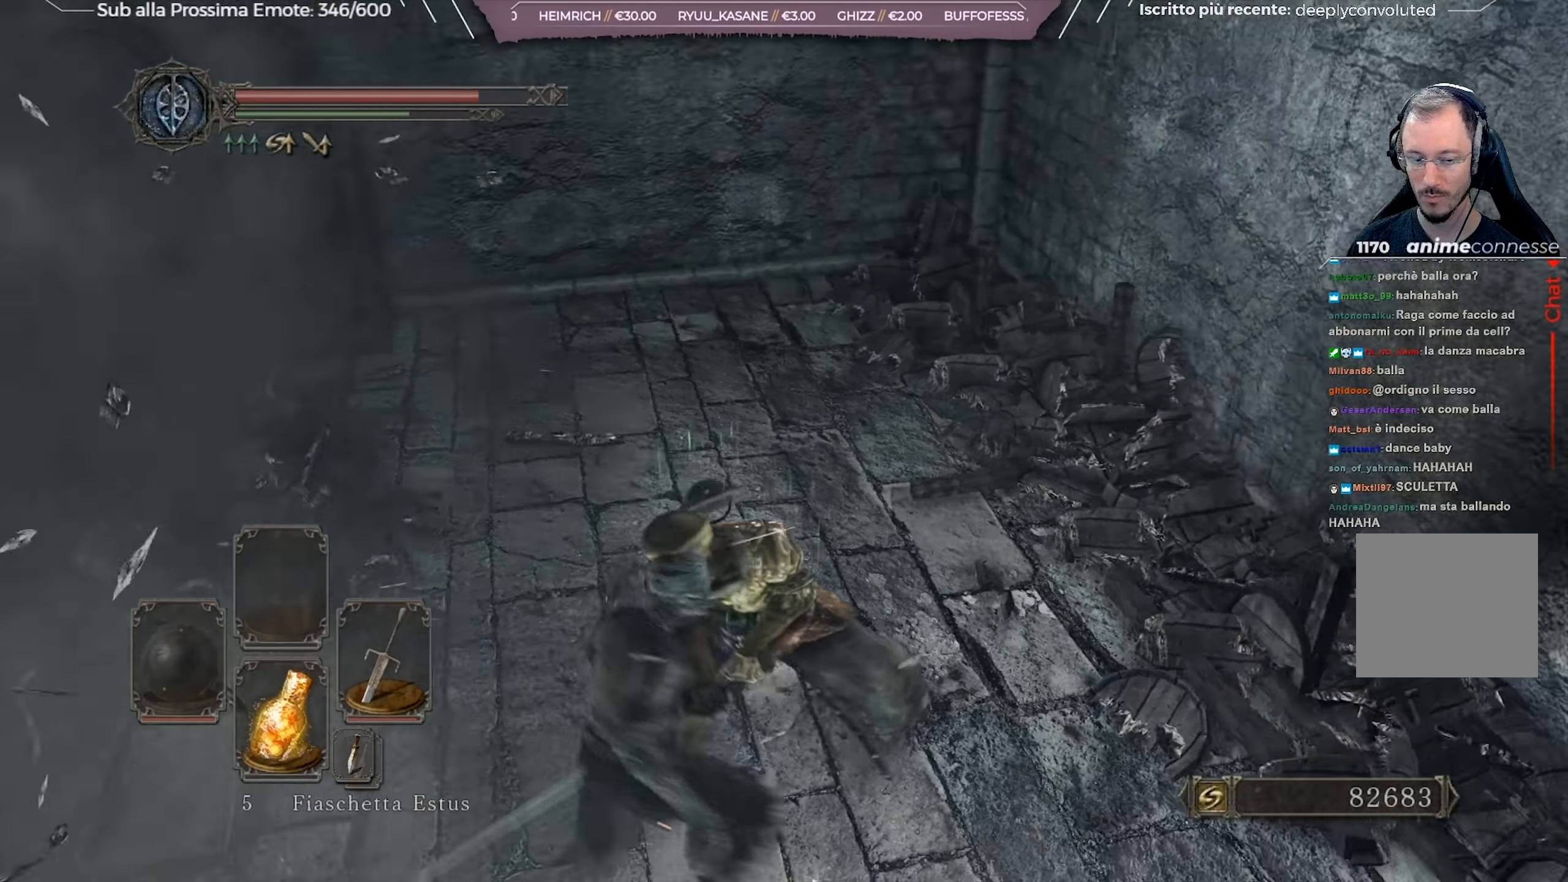
{"buttons": [], "left_stick": "up-right", "right_stick": "center", "events": [[100, "right_stick", "right"], [116, "left_stick", "right"], [333, "right_stick", "center"], [350, "left_stick", "up-right"]]}
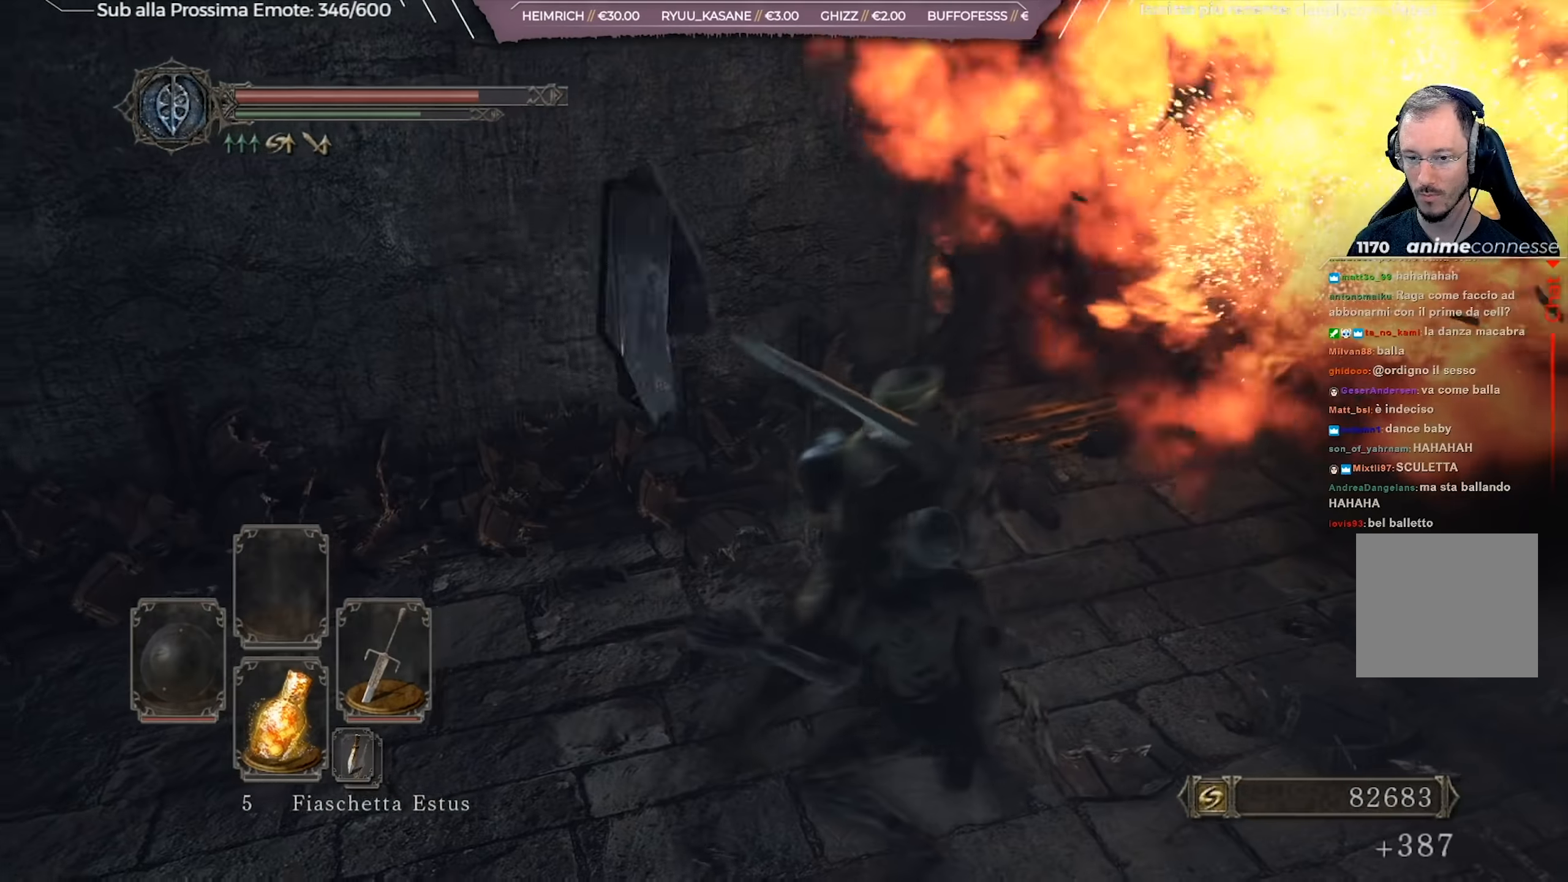
{"buttons": [], "left_stick": "left", "right_stick": "right", "events": [[350, "left_stick", "up-left"], [400, "right_stick", "right"], [467, "left_stick", "left"]]}
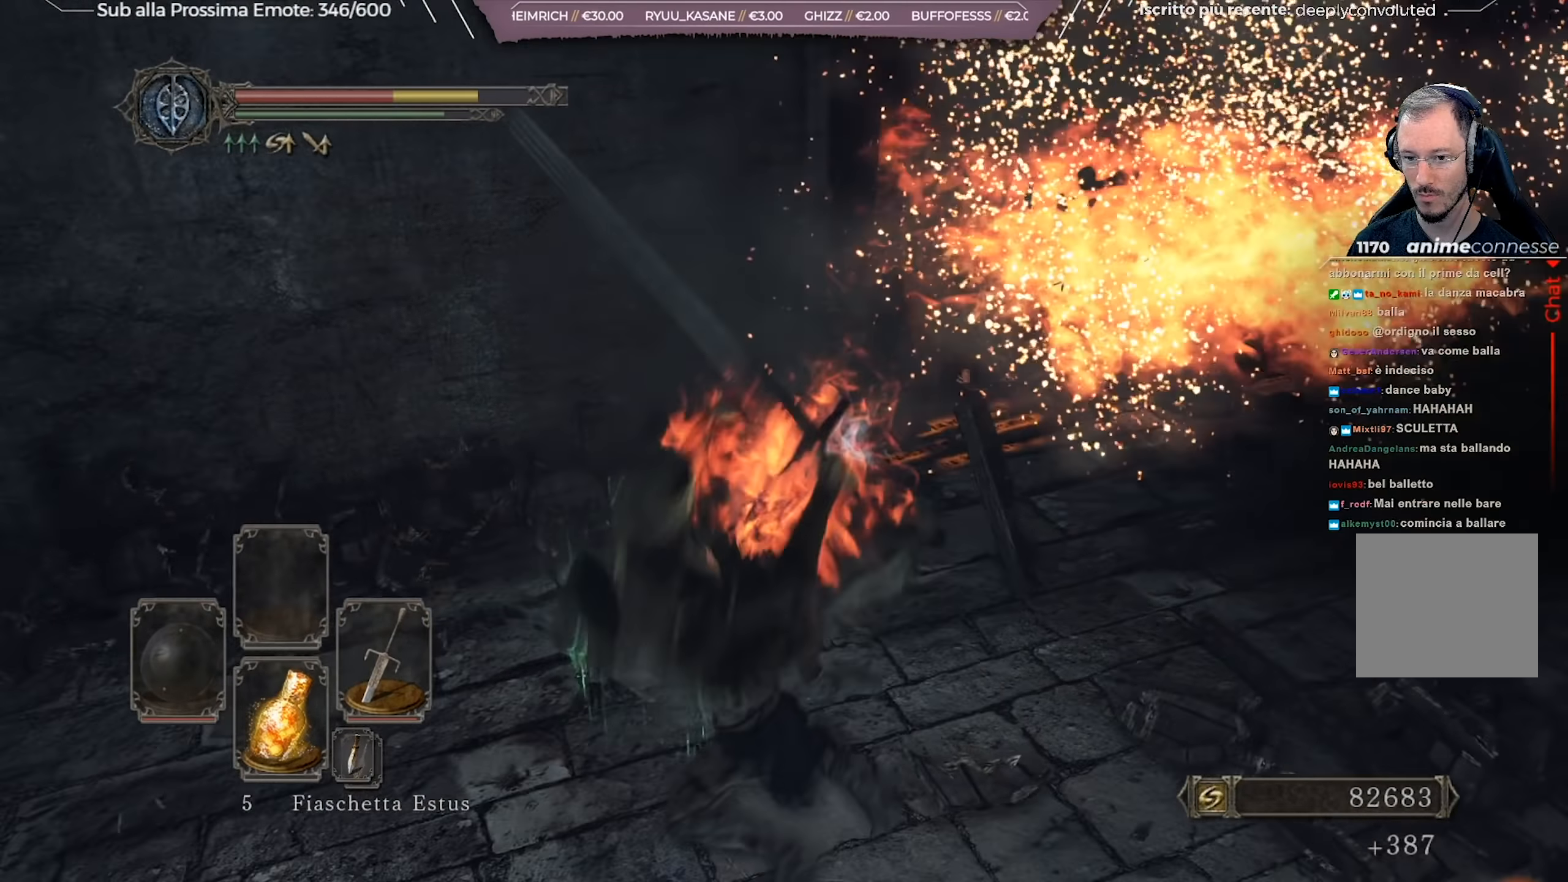
{"buttons": [], "left_stick": "center", "right_stick": "center", "events": [[67, "left_stick", "down-left"], [83, "right_stick", "up-right"], [167, "left_stick", "center"], [267, "right_stick", "center"]]}
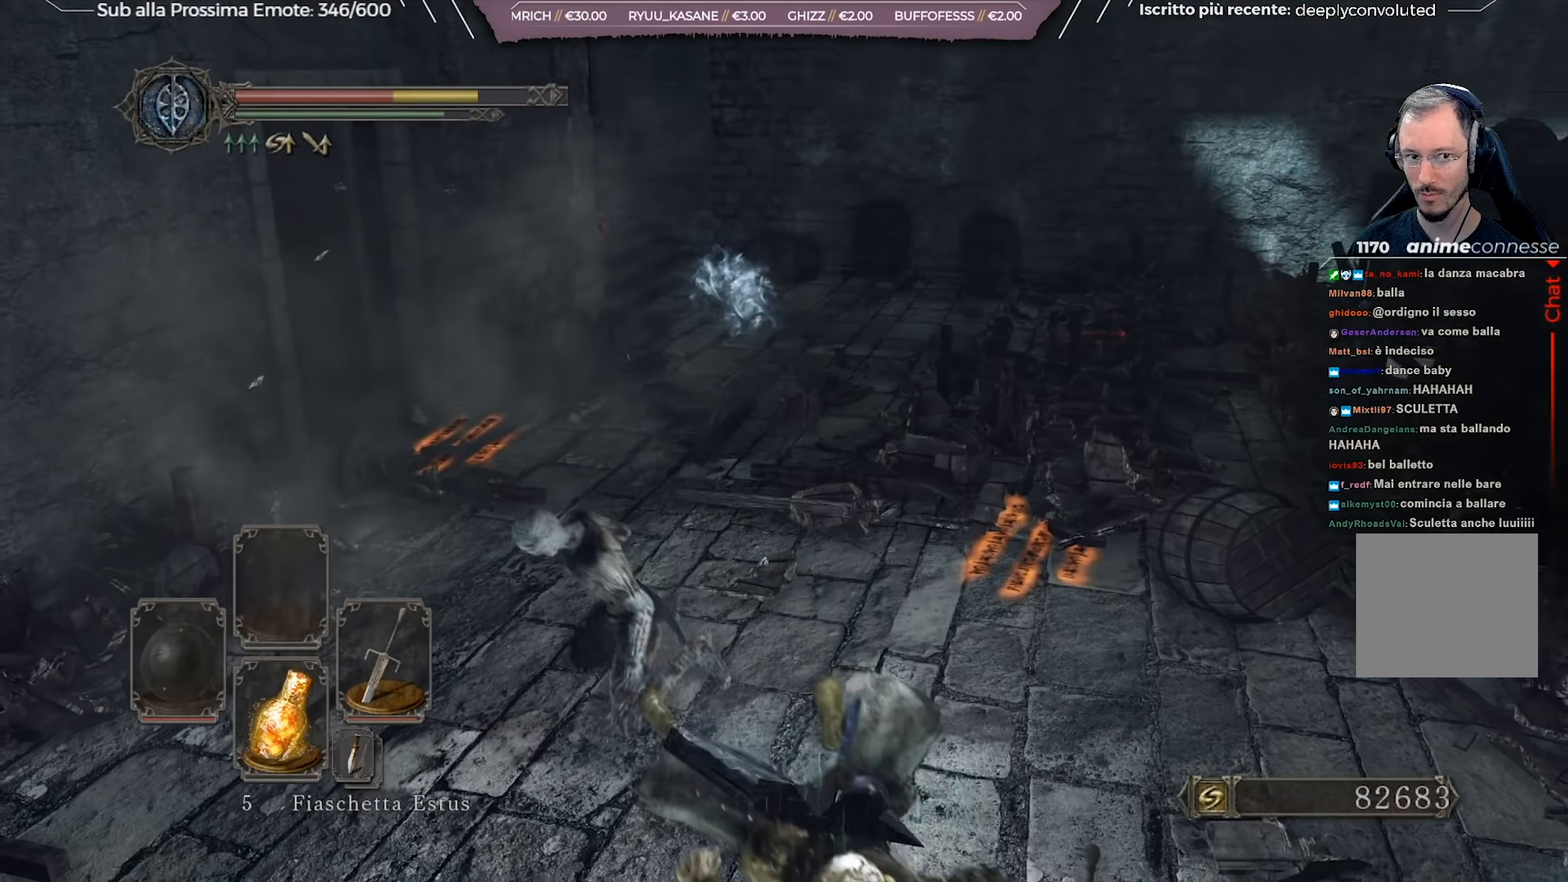
{"buttons": [], "left_stick": "up", "right_stick": "left", "events": [[34, "left_stick", "up"], [317, "right_stick", "left"]]}
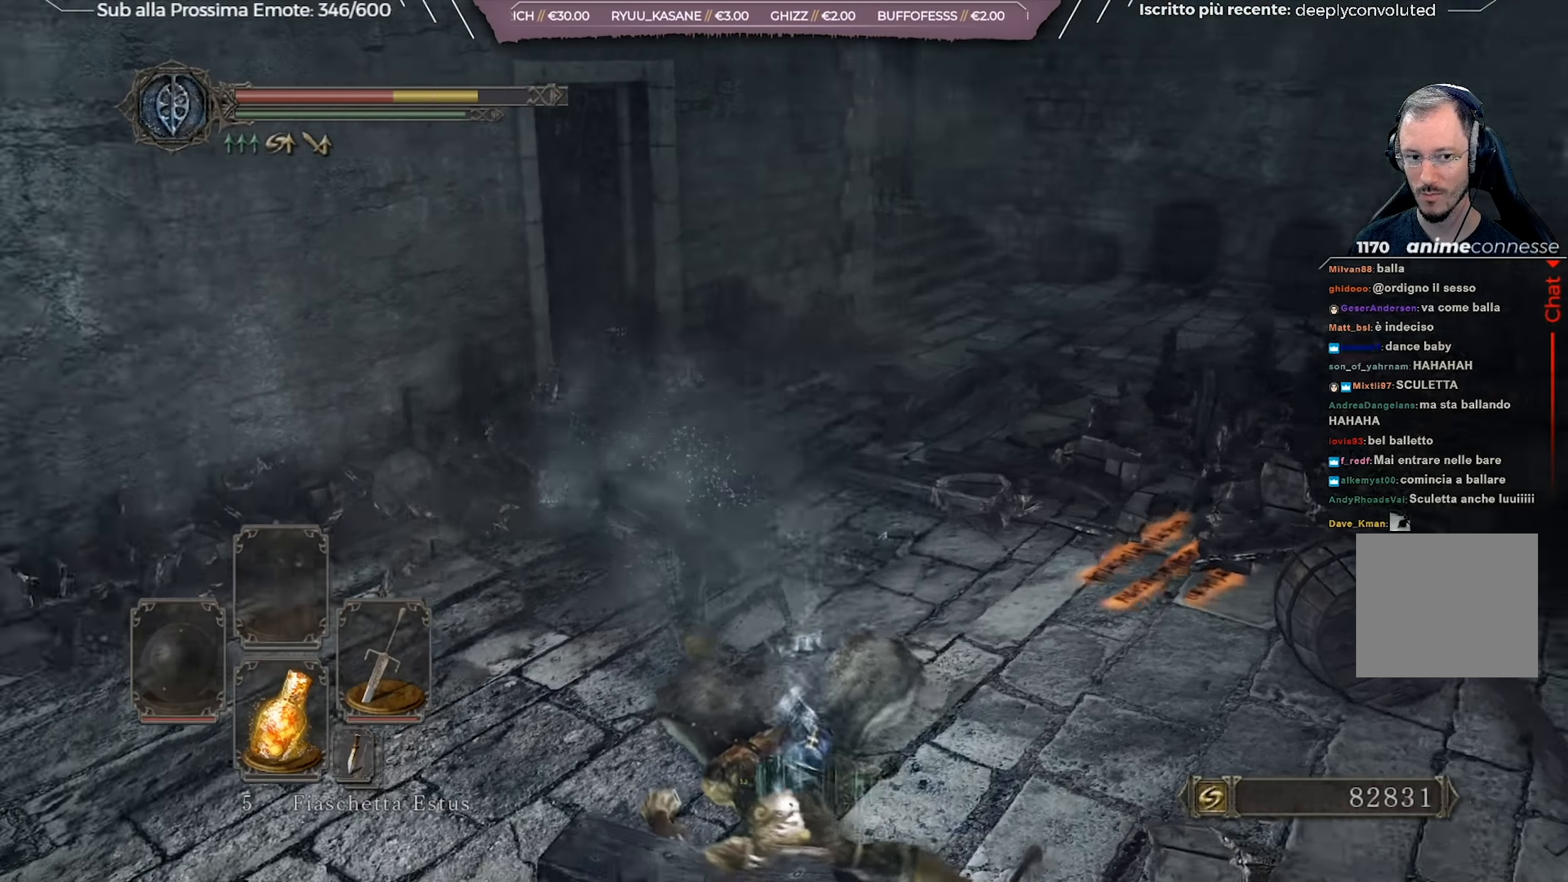
{"buttons": [], "left_stick": "up", "right_stick": "left", "events": [[33, "right_stick", "center"], [484, "right_stick", "left"]]}
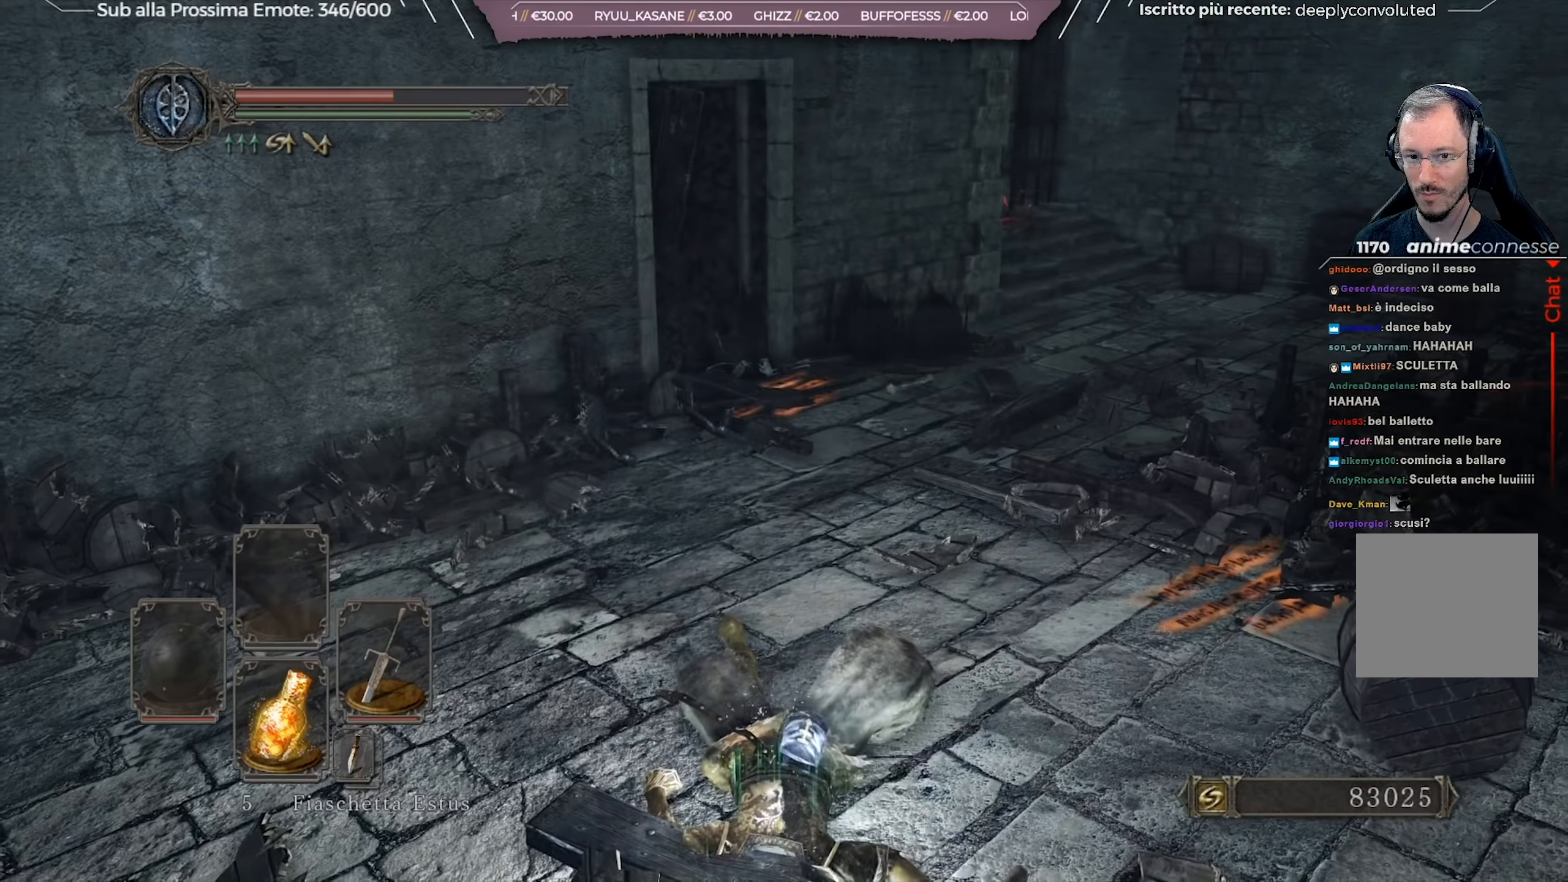
{"buttons": [], "left_stick": "up-right", "right_stick": "center", "events": [[67, "left_stick", "up-right"], [217, "right_stick", "center"]]}
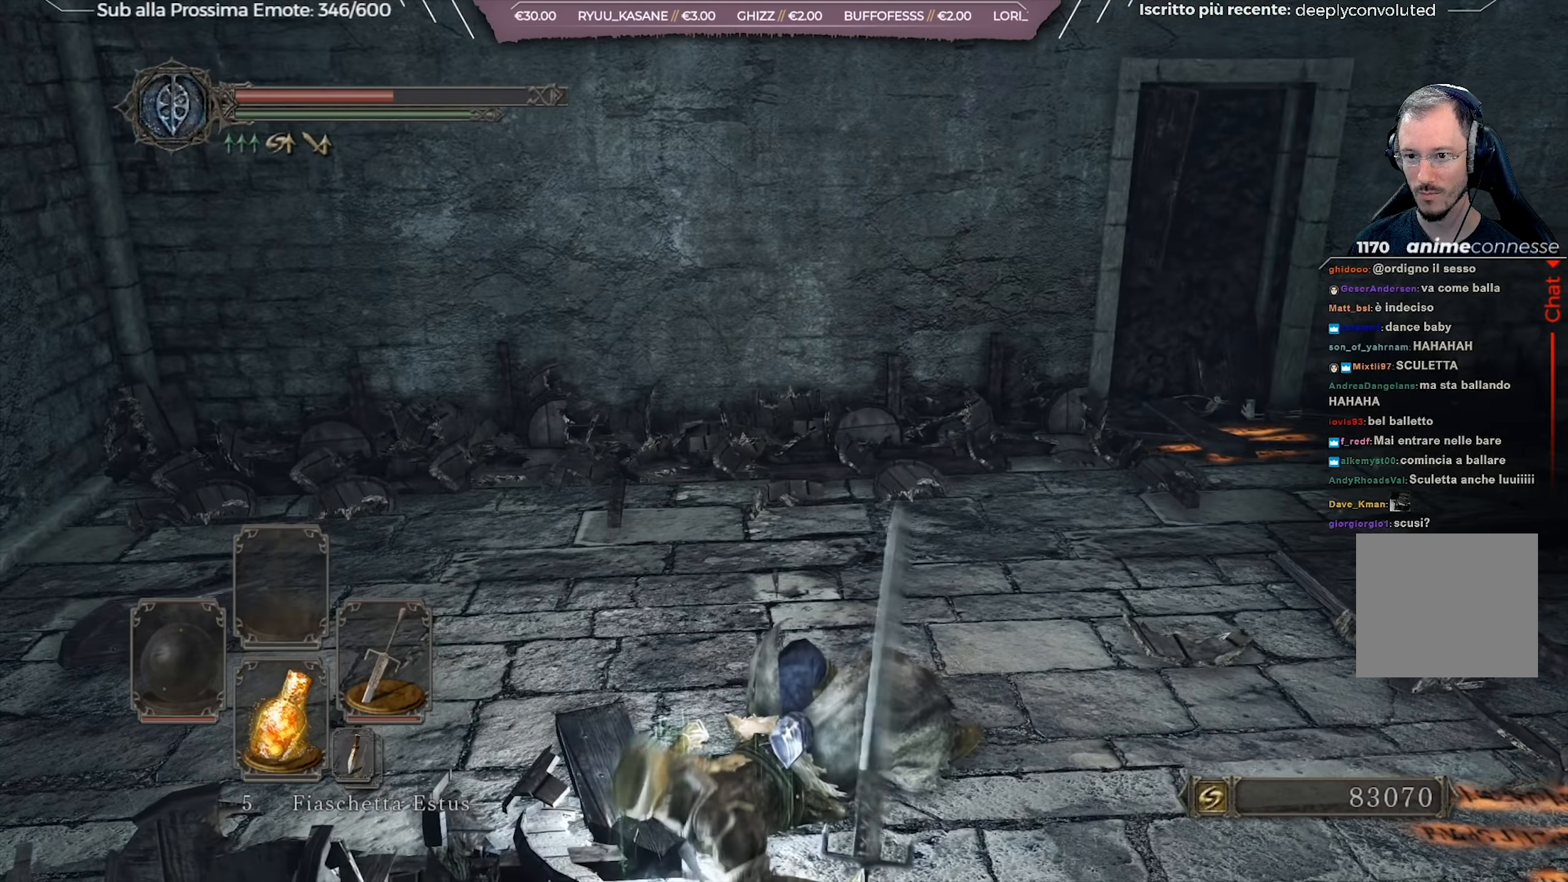
{"buttons": [], "left_stick": "up-right", "right_stick": "left", "events": [[500, "right_stick", "left"]]}
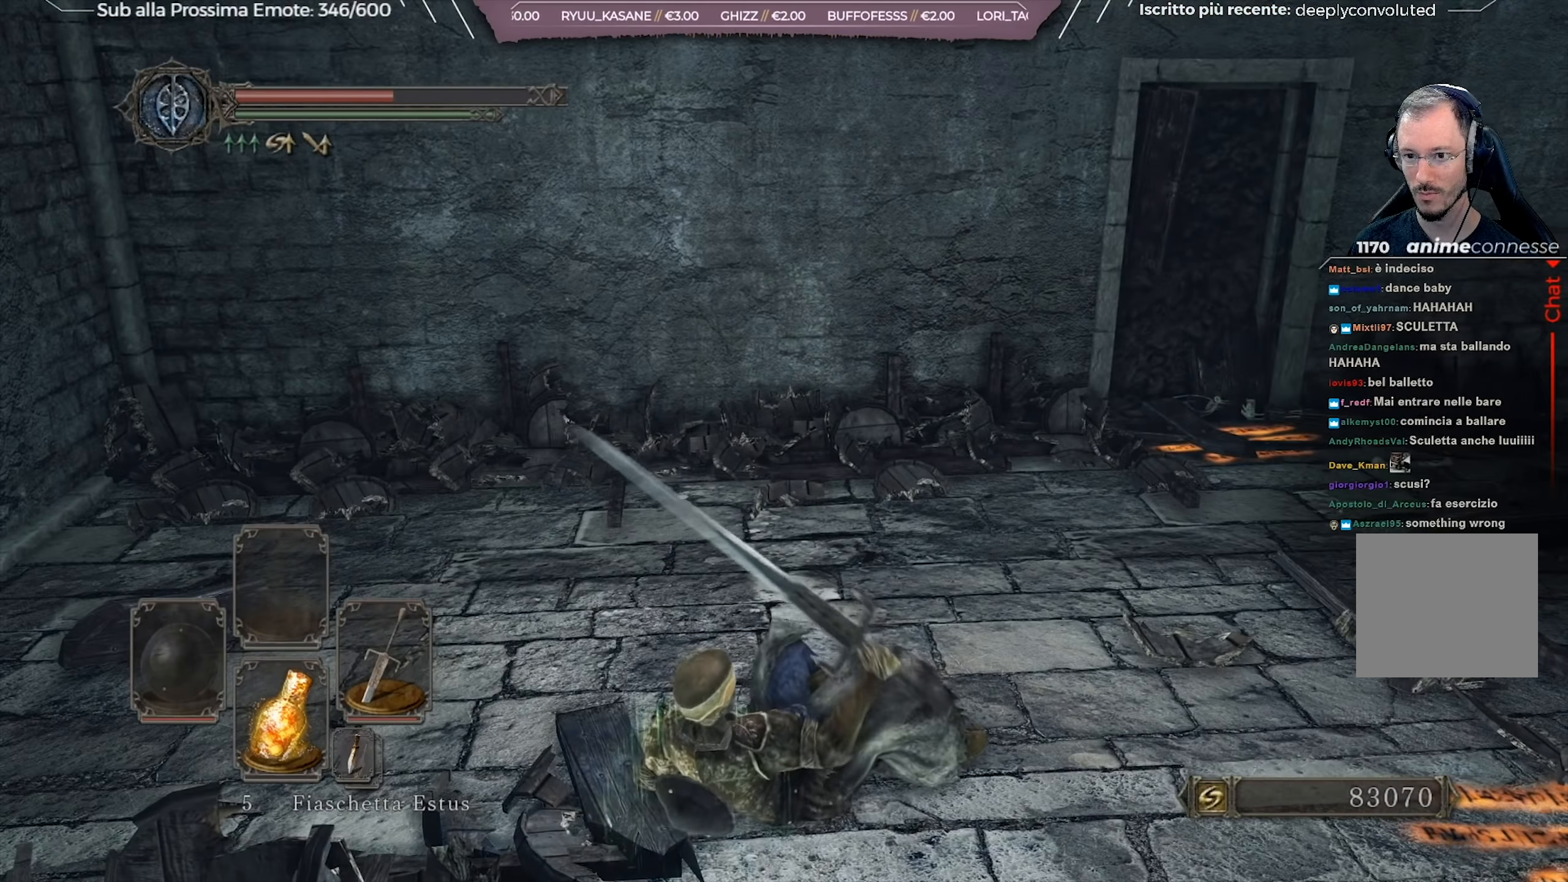
{"buttons": [], "left_stick": "up-right", "right_stick": "left", "events": []}
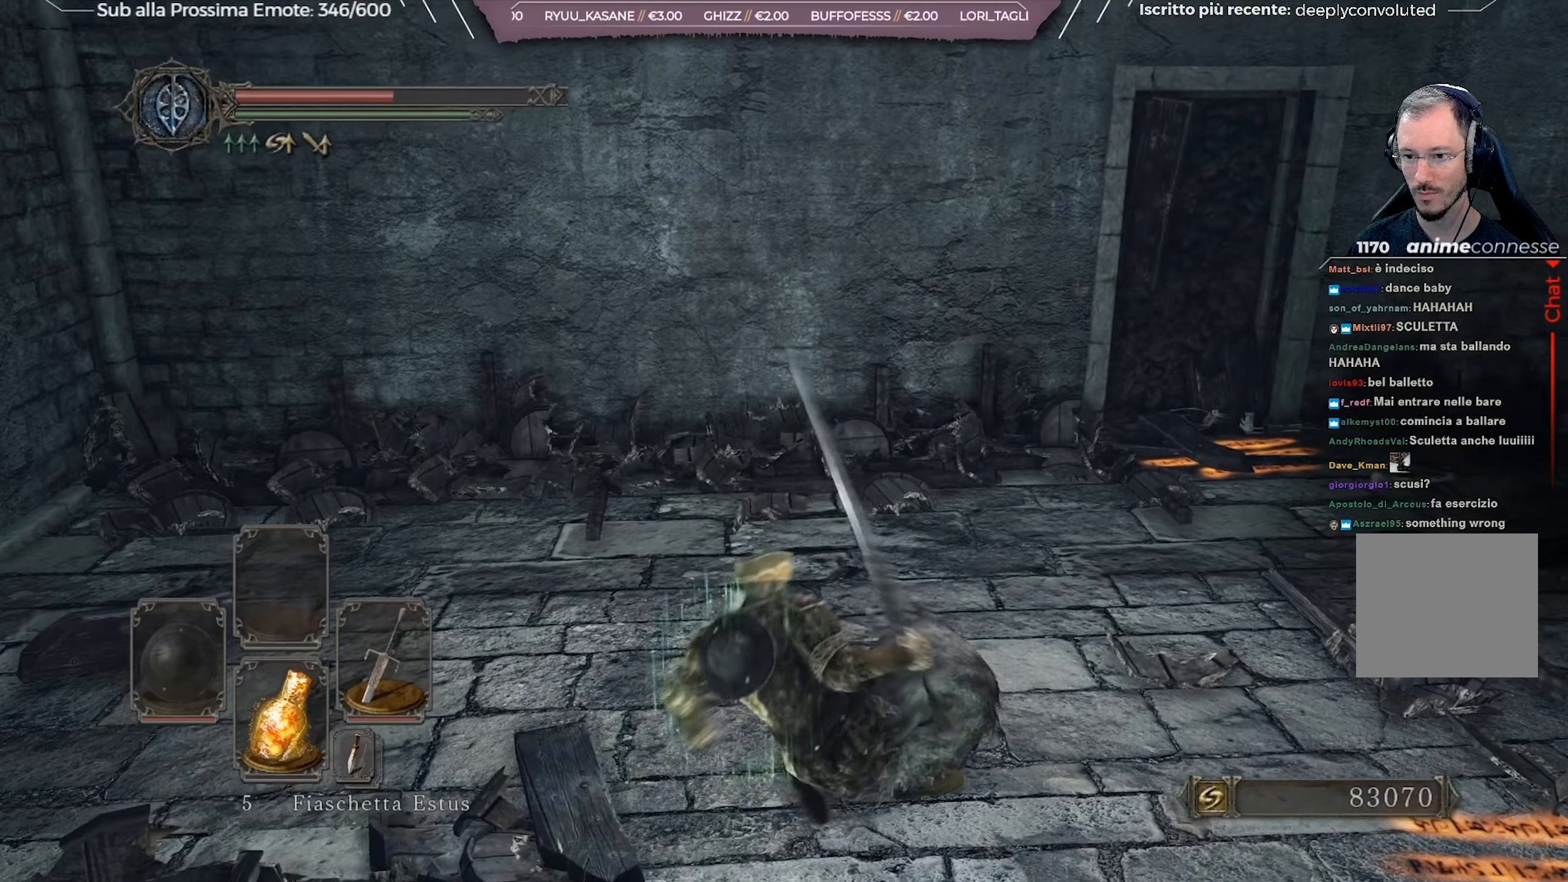
{"buttons": [], "left_stick": "up-right", "right_stick": "left", "events": []}
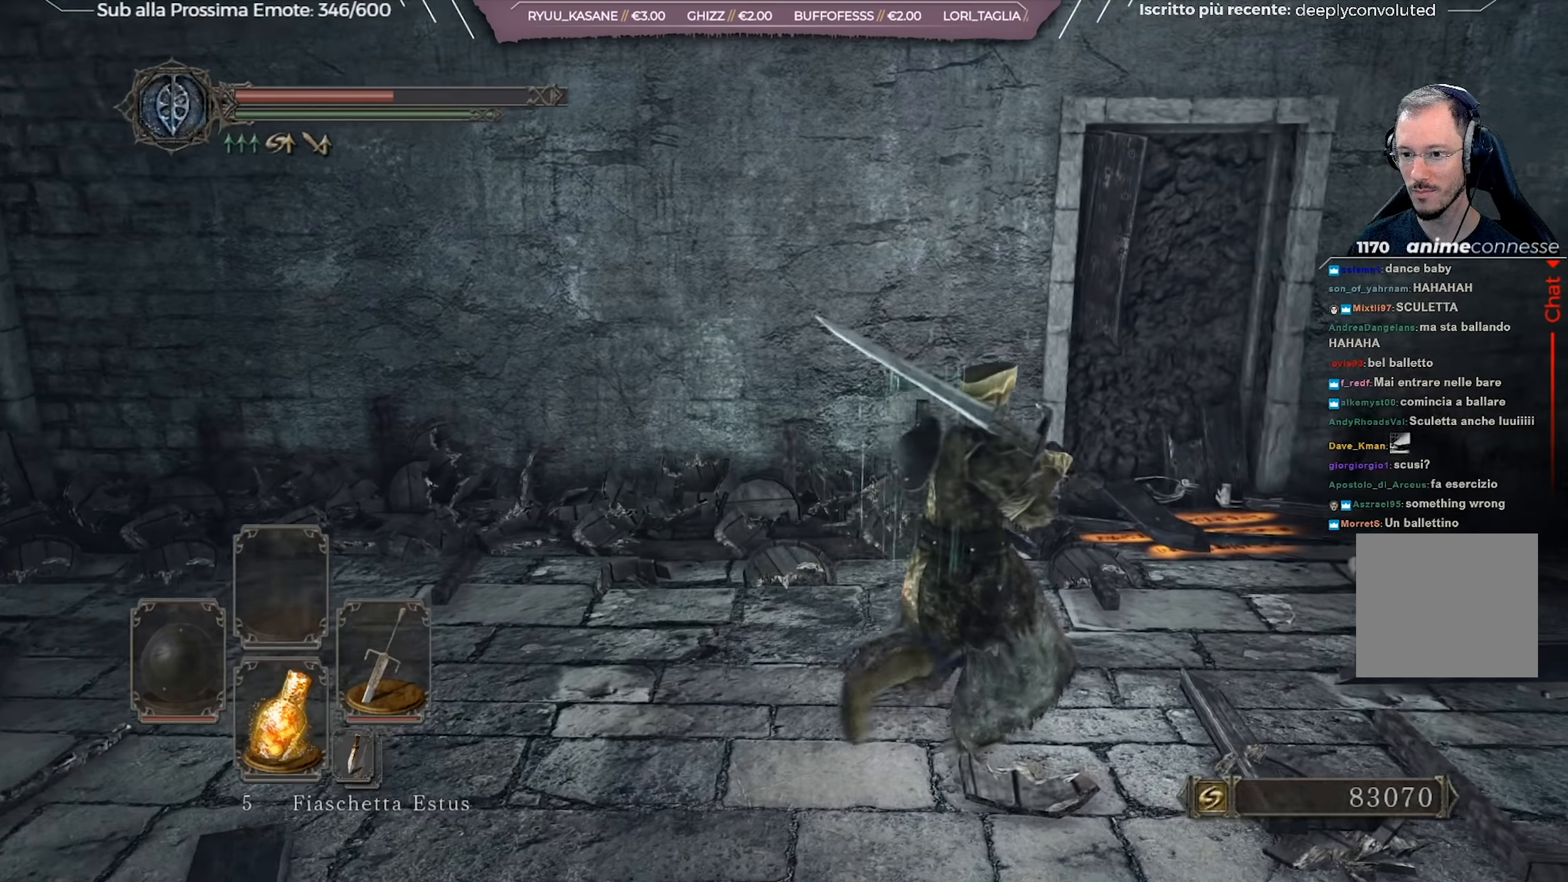
{"buttons": [], "left_stick": "up-right", "right_stick": "left", "events": []}
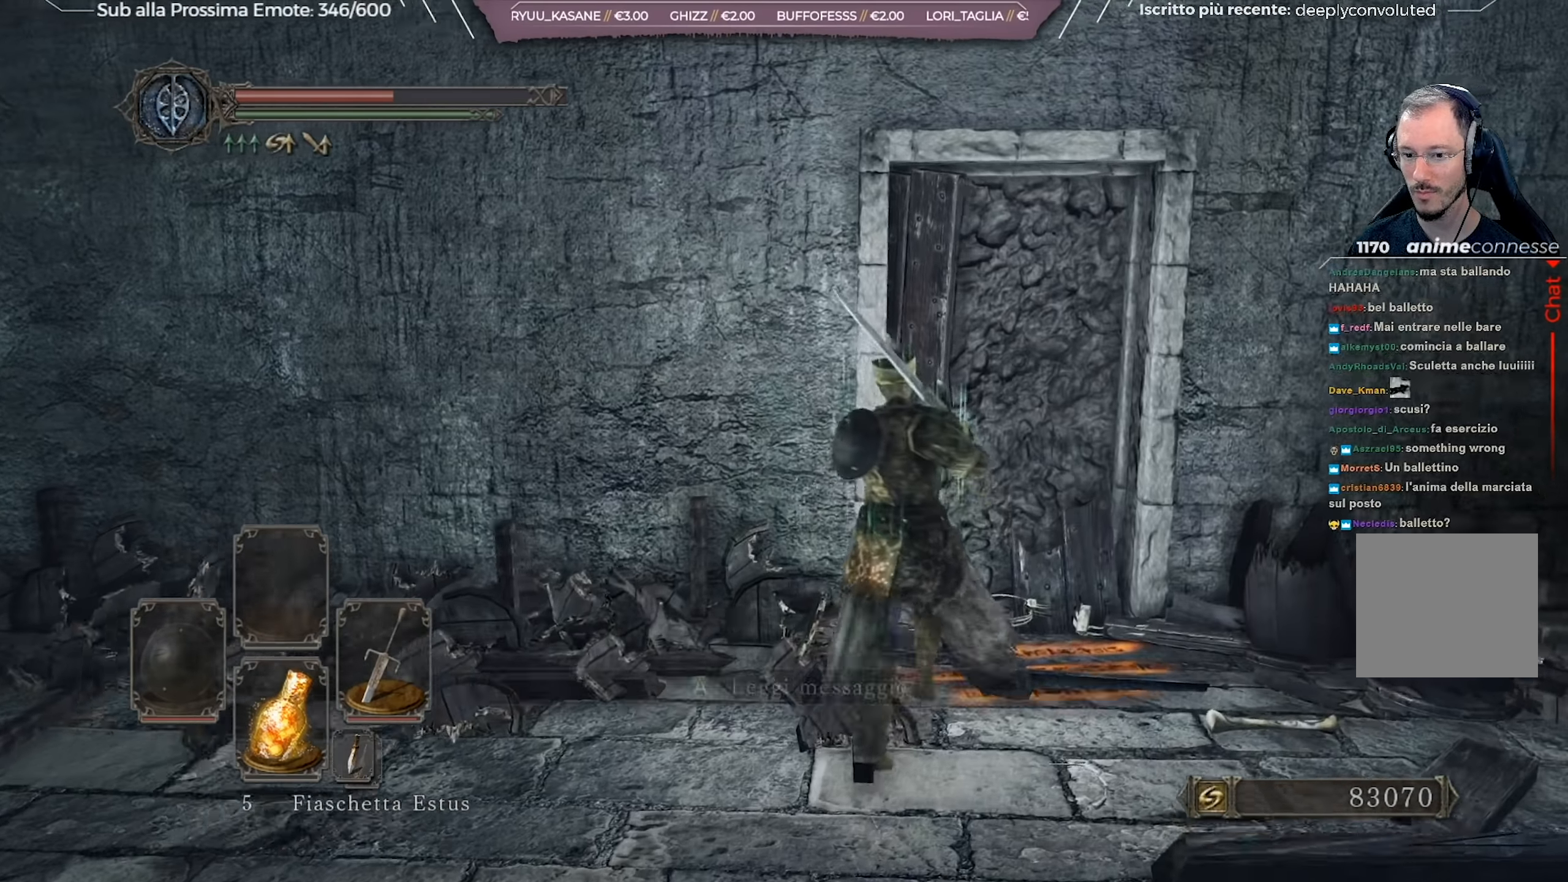
{"buttons": [], "left_stick": "center", "right_stick": "center", "events": [[267, "left_stick", "center"], [317, "right_stick", "center"]]}
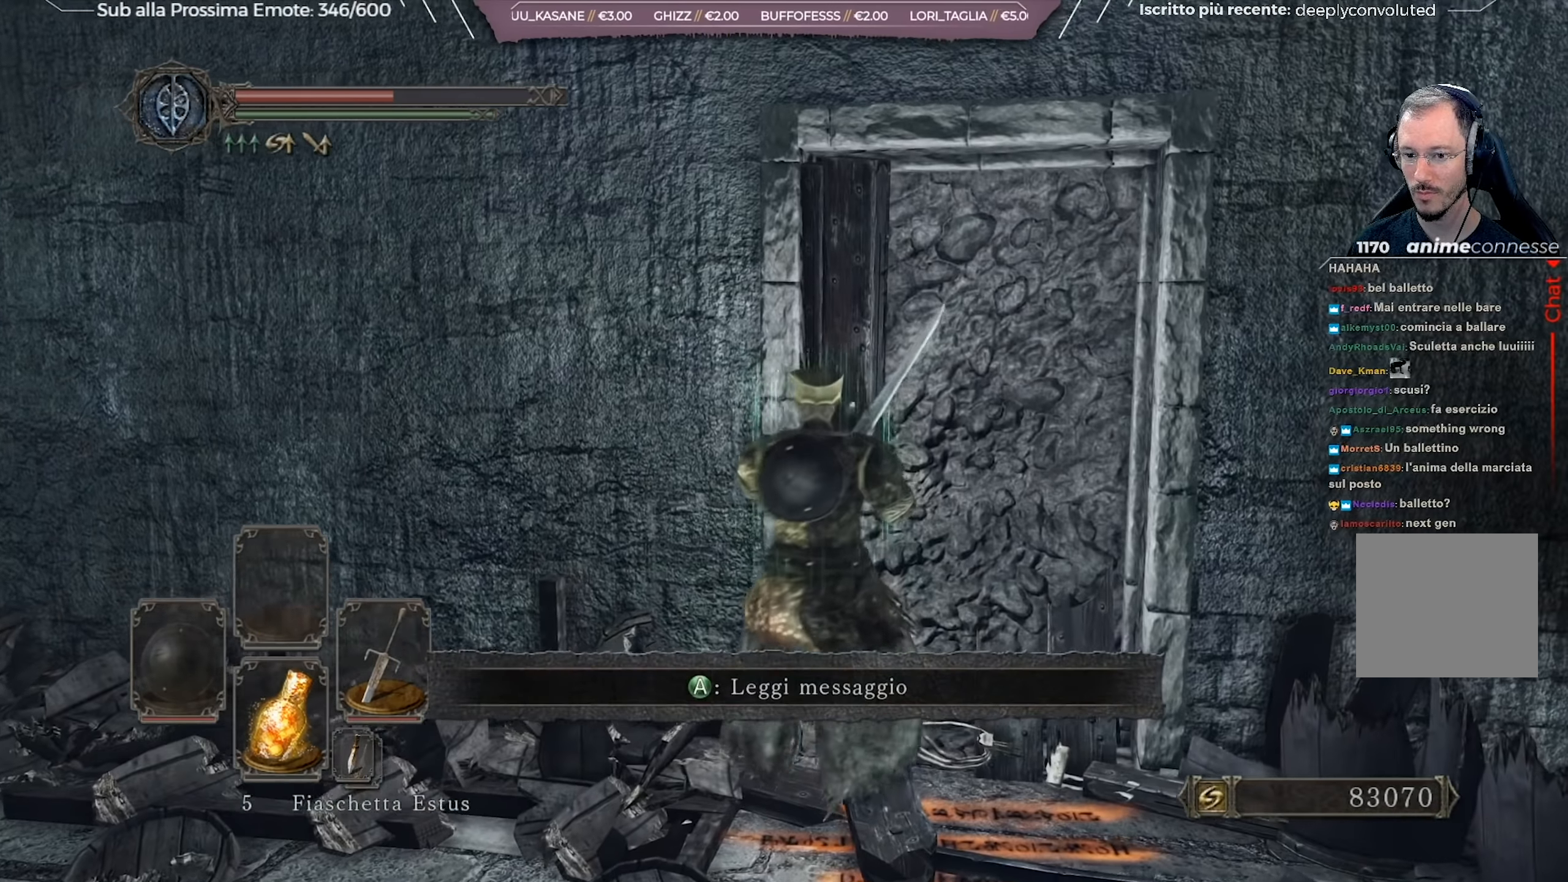
{"buttons": [], "left_stick": "center", "right_stick": "left", "events": [[217, "right_stick", "left"]]}
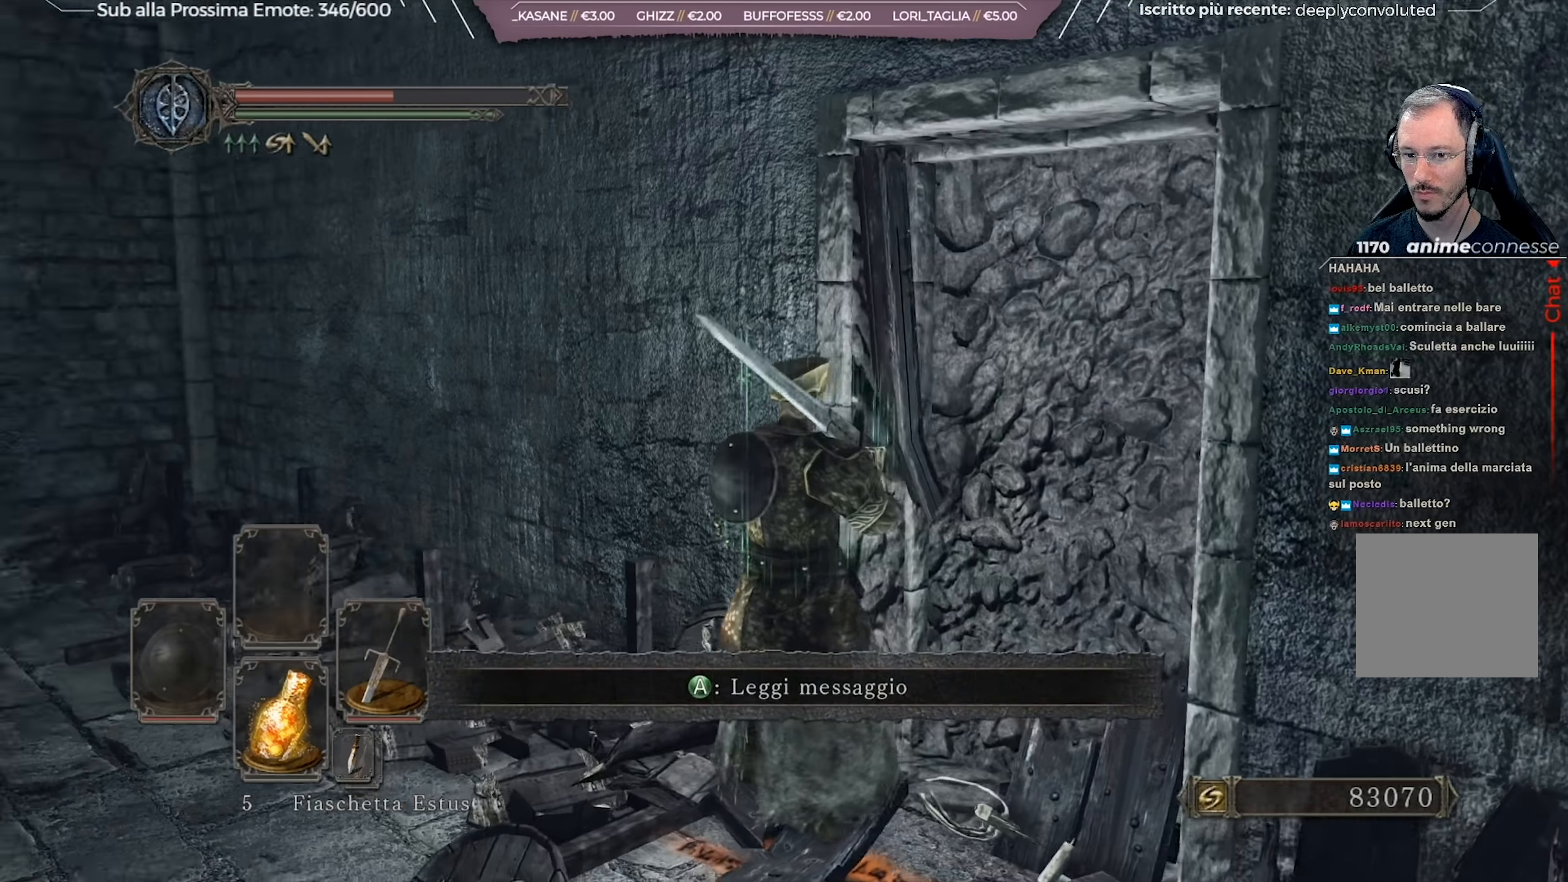
{"buttons": [], "left_stick": "center", "right_stick": "center", "events": [[250, "right_stick", "center"]]}
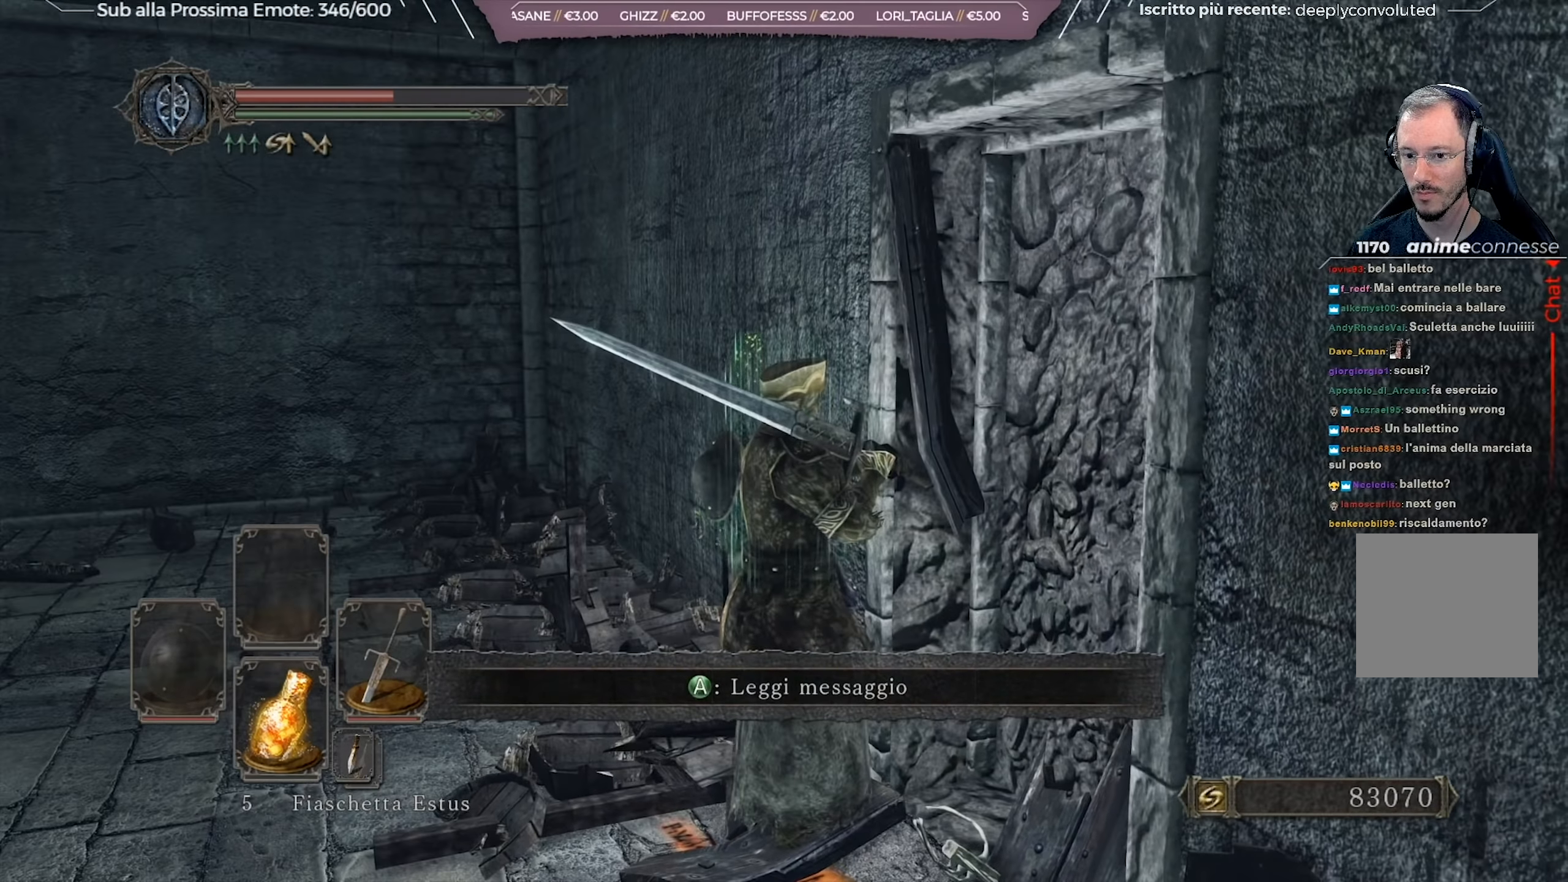
{"buttons": [], "left_stick": "up-left", "right_stick": "center", "events": [[217, "left_stick", "up-left"], [234, "right_stick", "left"], [484, "right_stick", "center"]]}
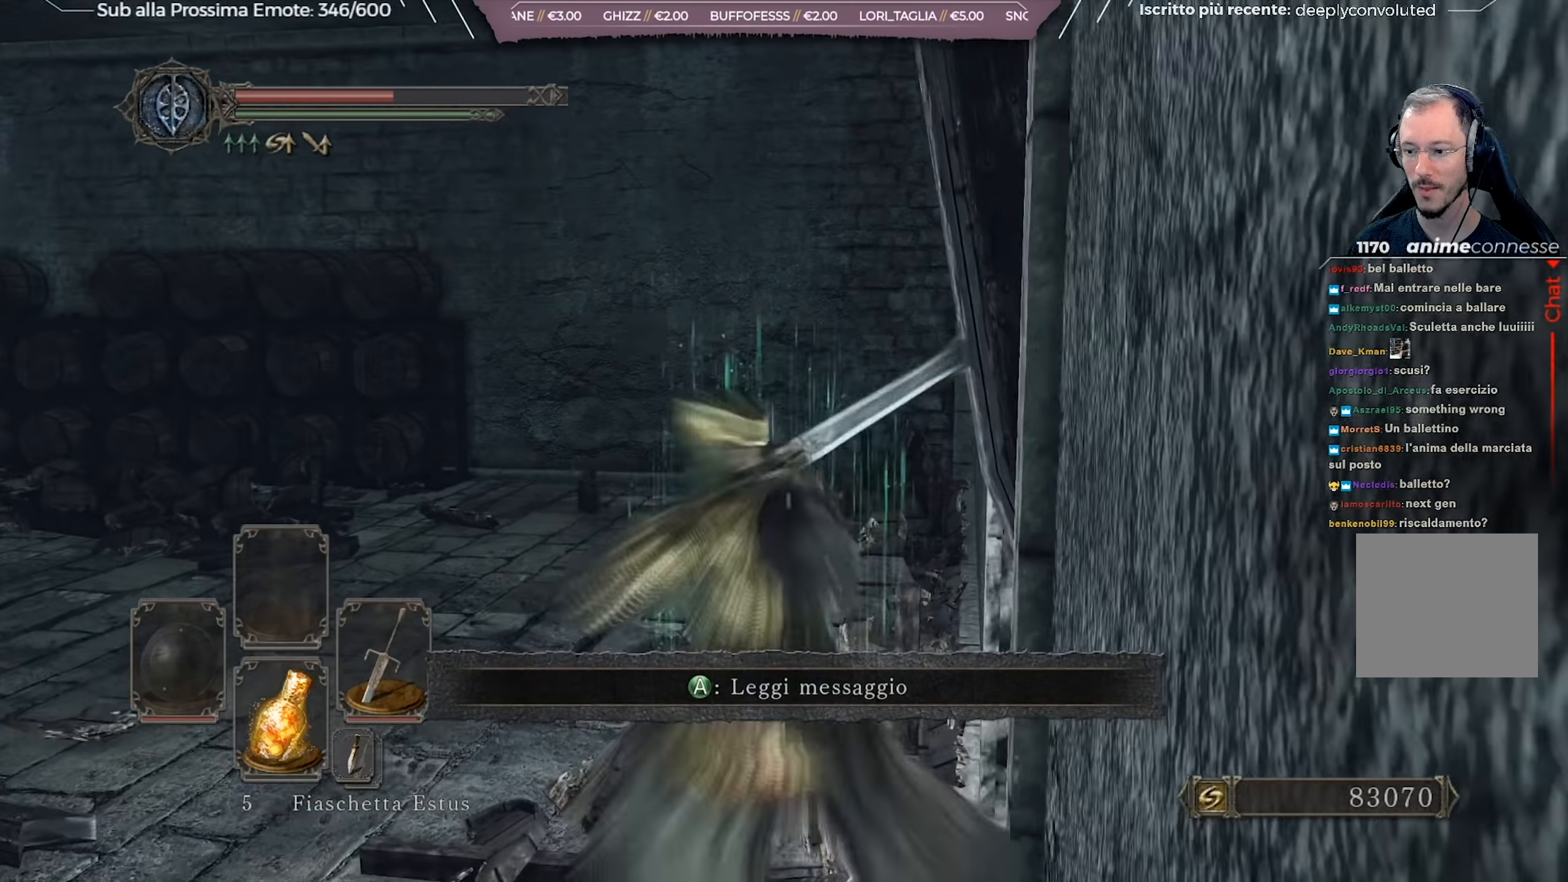
{"buttons": [], "left_stick": "up-left", "right_stick": "center", "events": []}
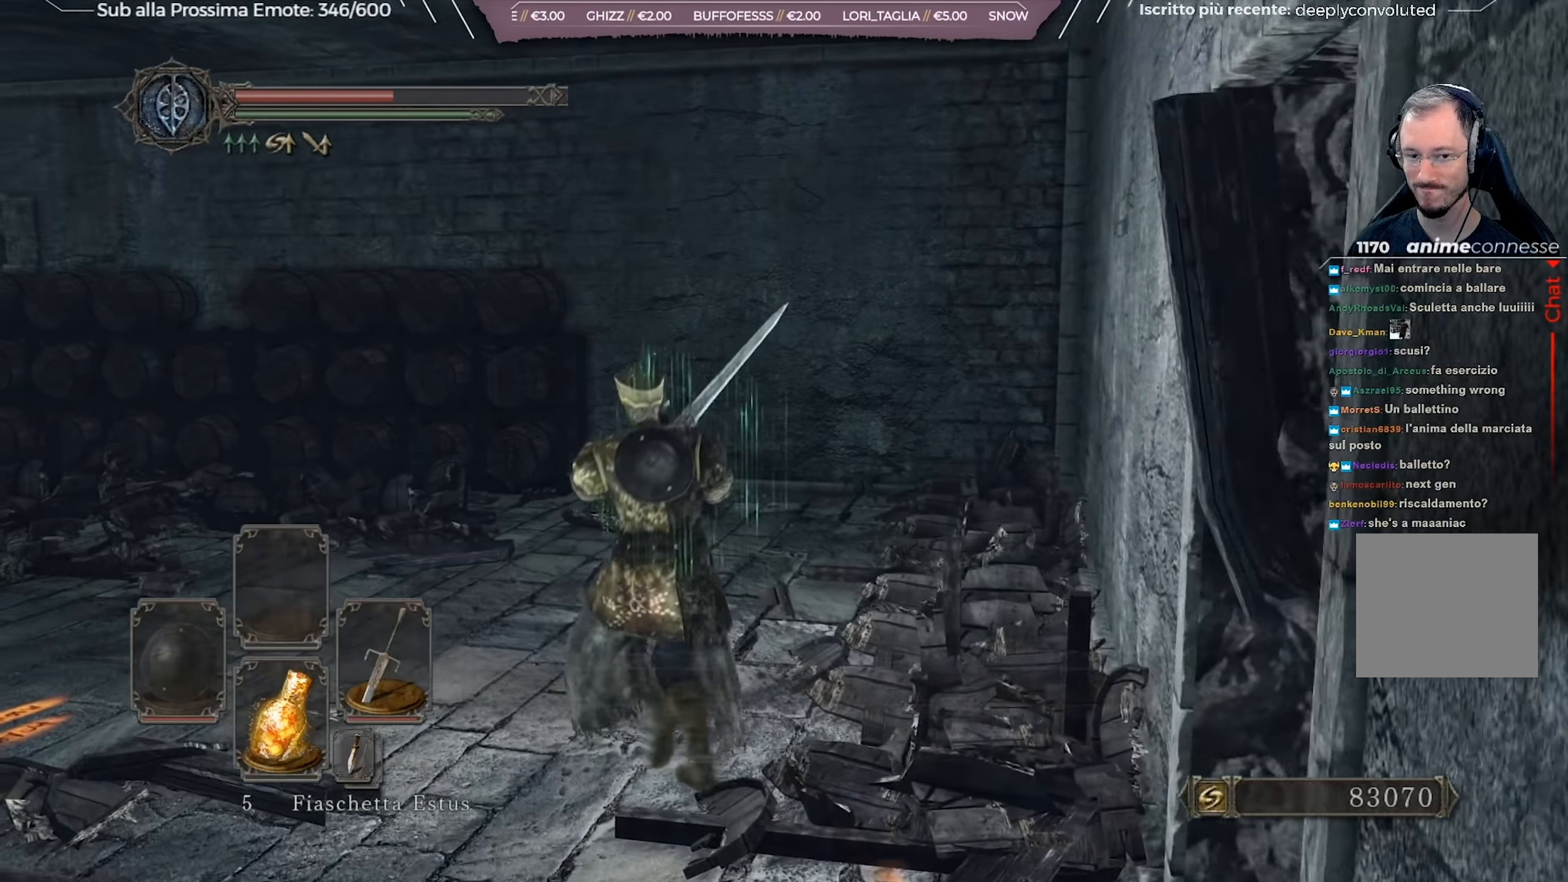
{"buttons": [], "left_stick": "up", "right_stick": "center", "events": [[34, "right_stick", "left"], [317, "left_stick", "up"], [384, "right_stick", "center"]]}
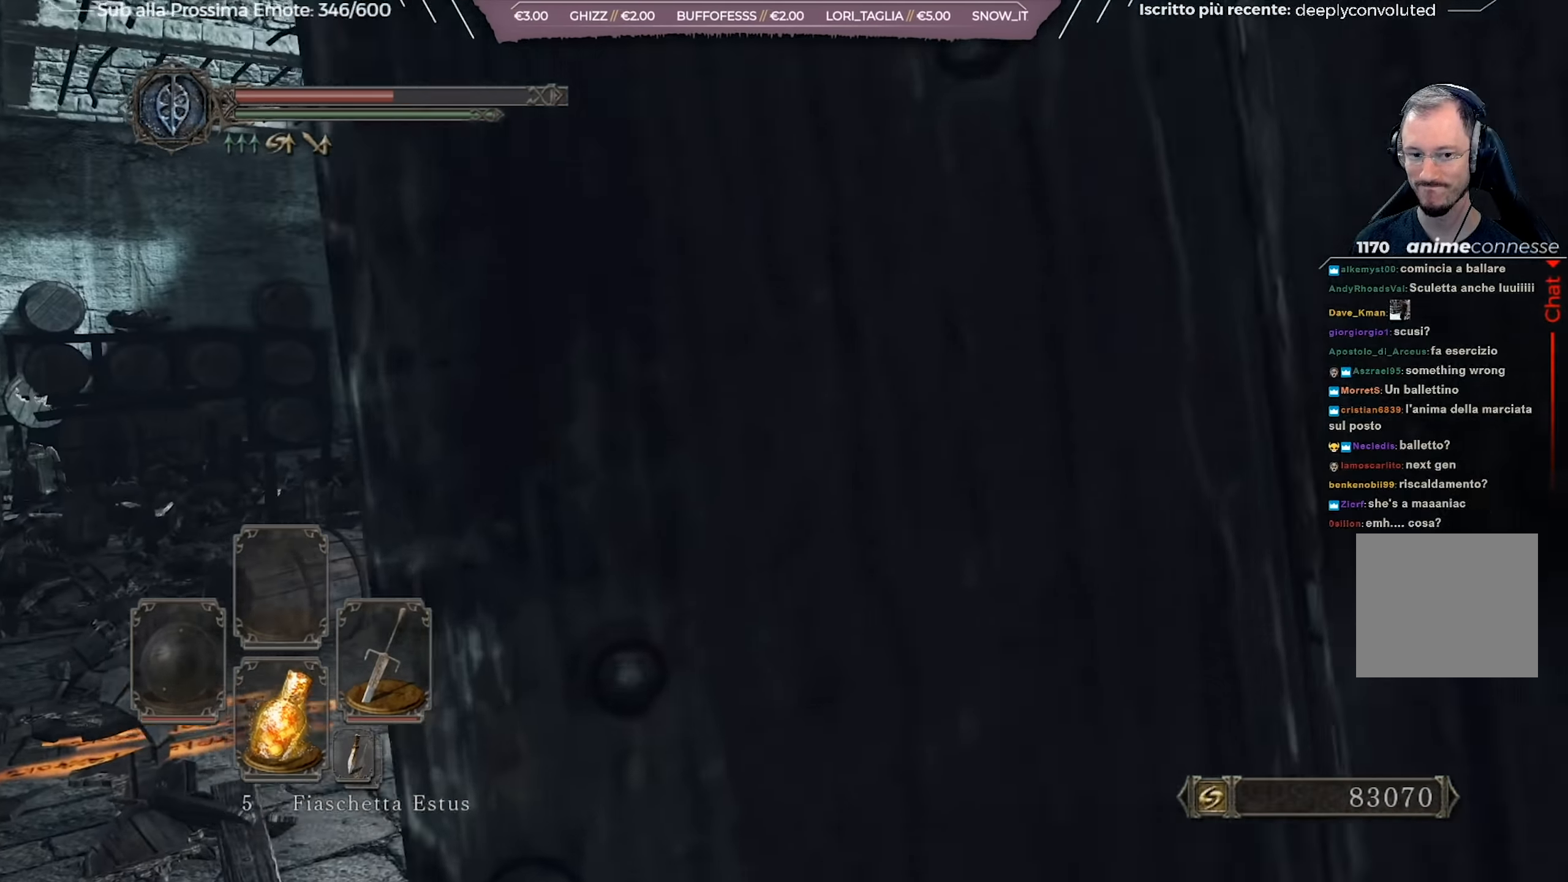
{"buttons": [], "left_stick": "up", "right_stick": "center", "events": [[217, "right_stick", "down"], [284, "right_stick", "down-left"], [417, "right_stick", "center"]]}
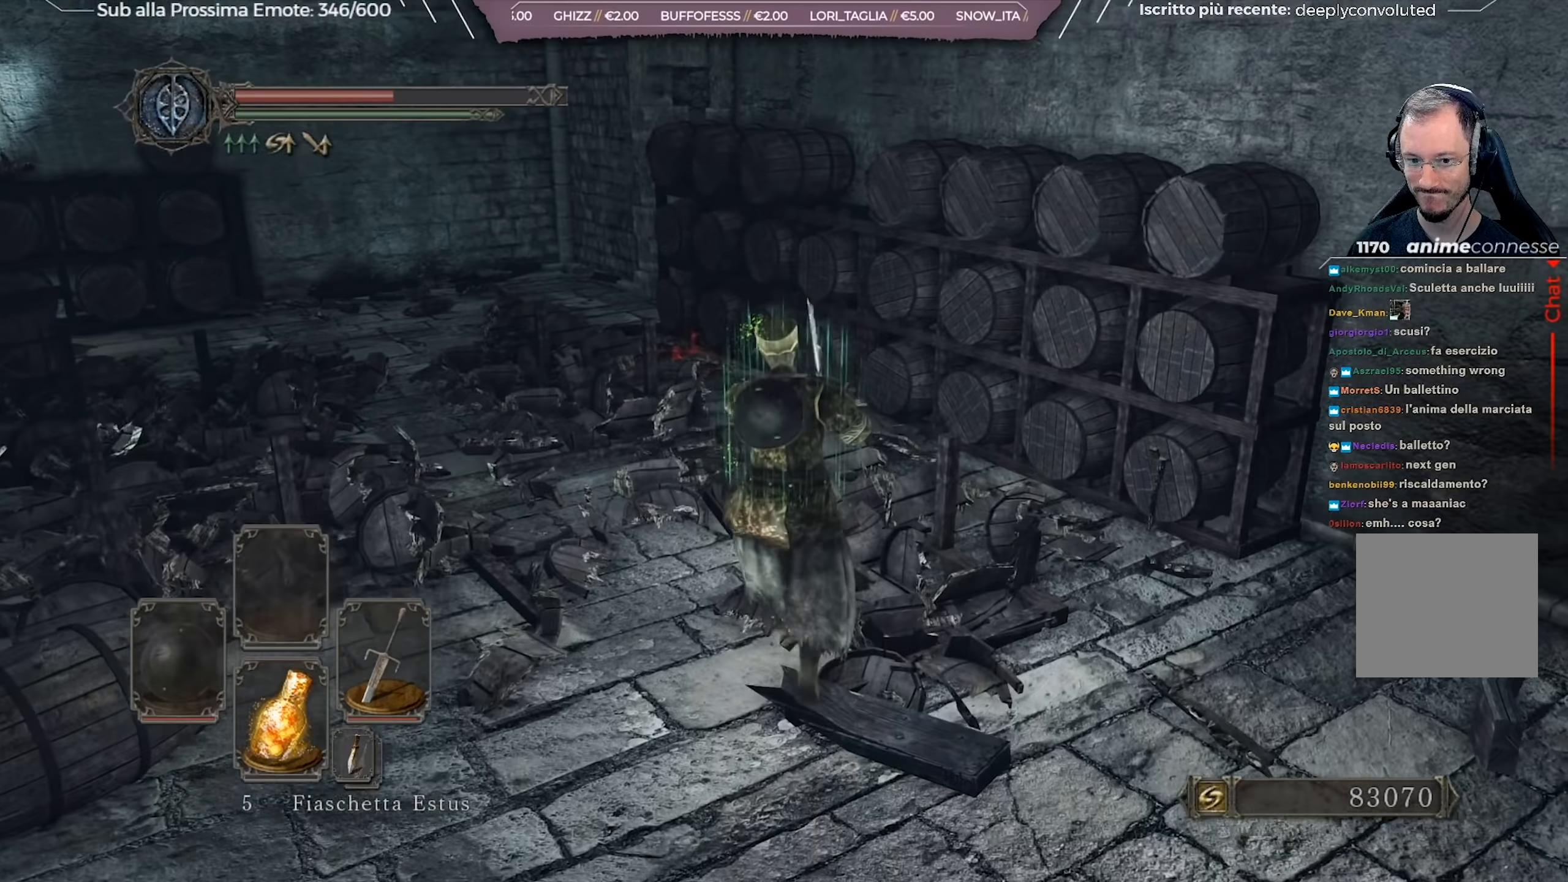
{"buttons": [], "left_stick": "up", "right_stick": "center", "events": [[284, "B", "down"], [384, "B", "up"]]}
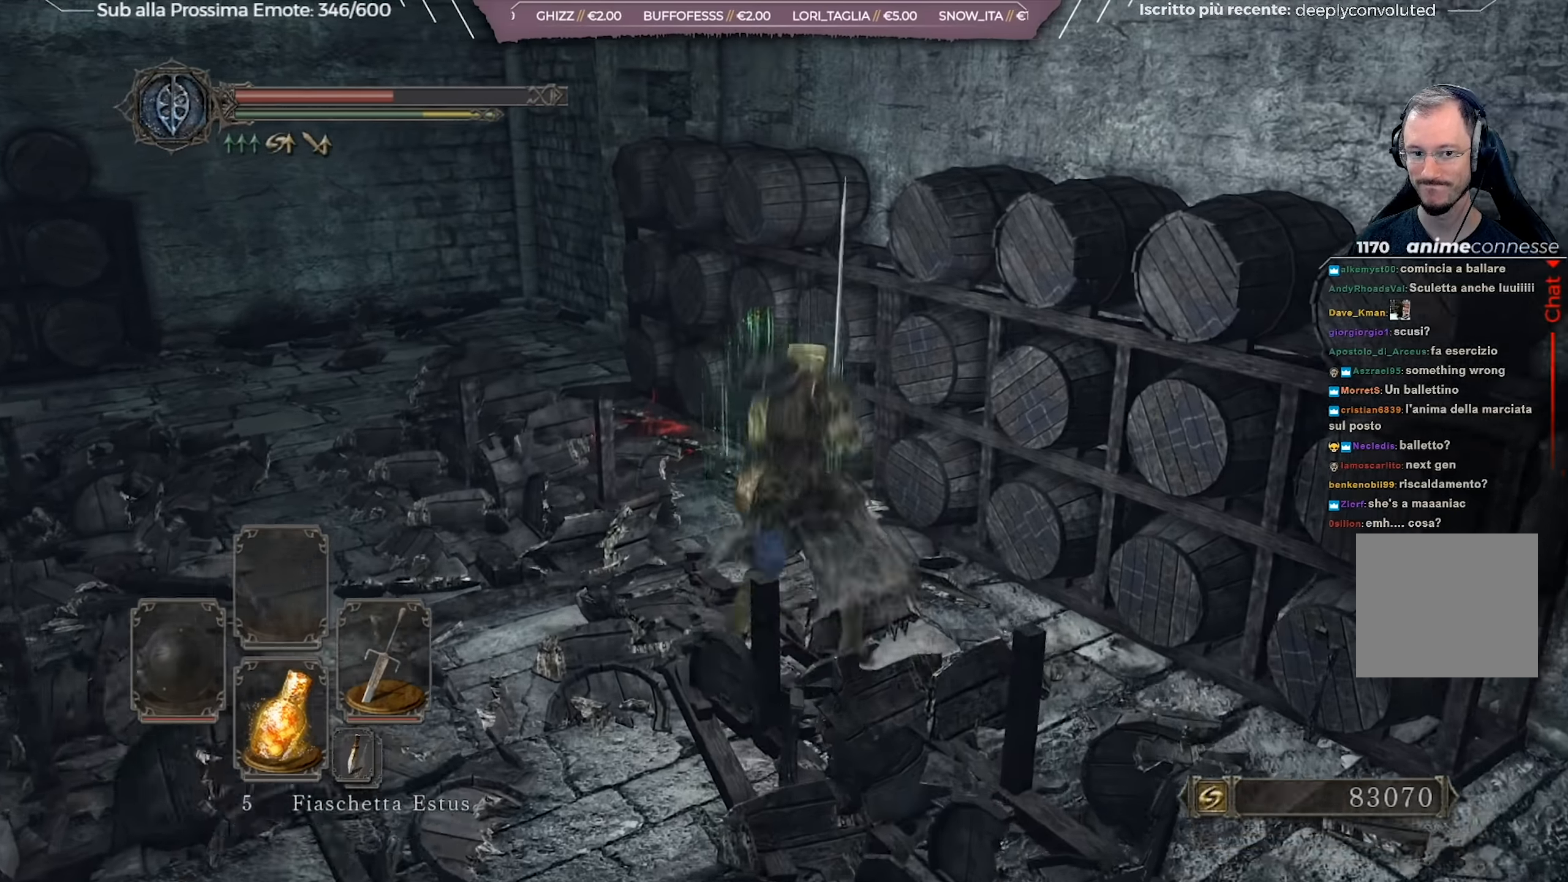
{"buttons": [], "left_stick": "up", "right_stick": "down-left", "events": [[133, "right_stick", "left"], [334, "right_stick", "center"], [450, "right_stick", "down-left"]]}
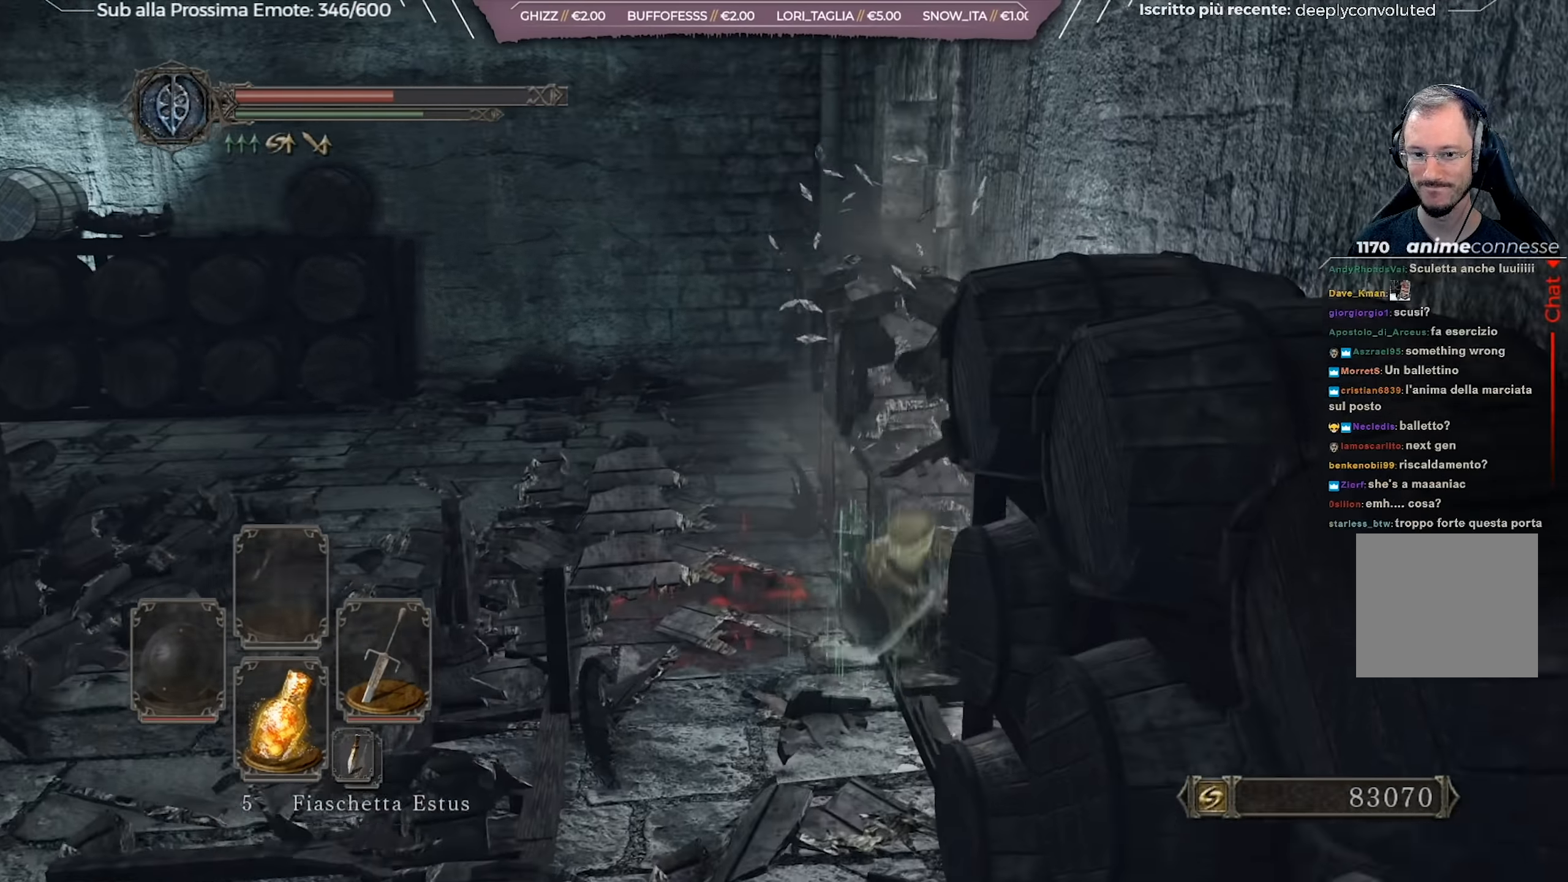
{"buttons": ["B"], "left_stick": "up-left", "right_stick": "center", "events": [[84, "right_stick", "center"], [151, "left_stick", "up-left"], [217, "B", "down"]]}
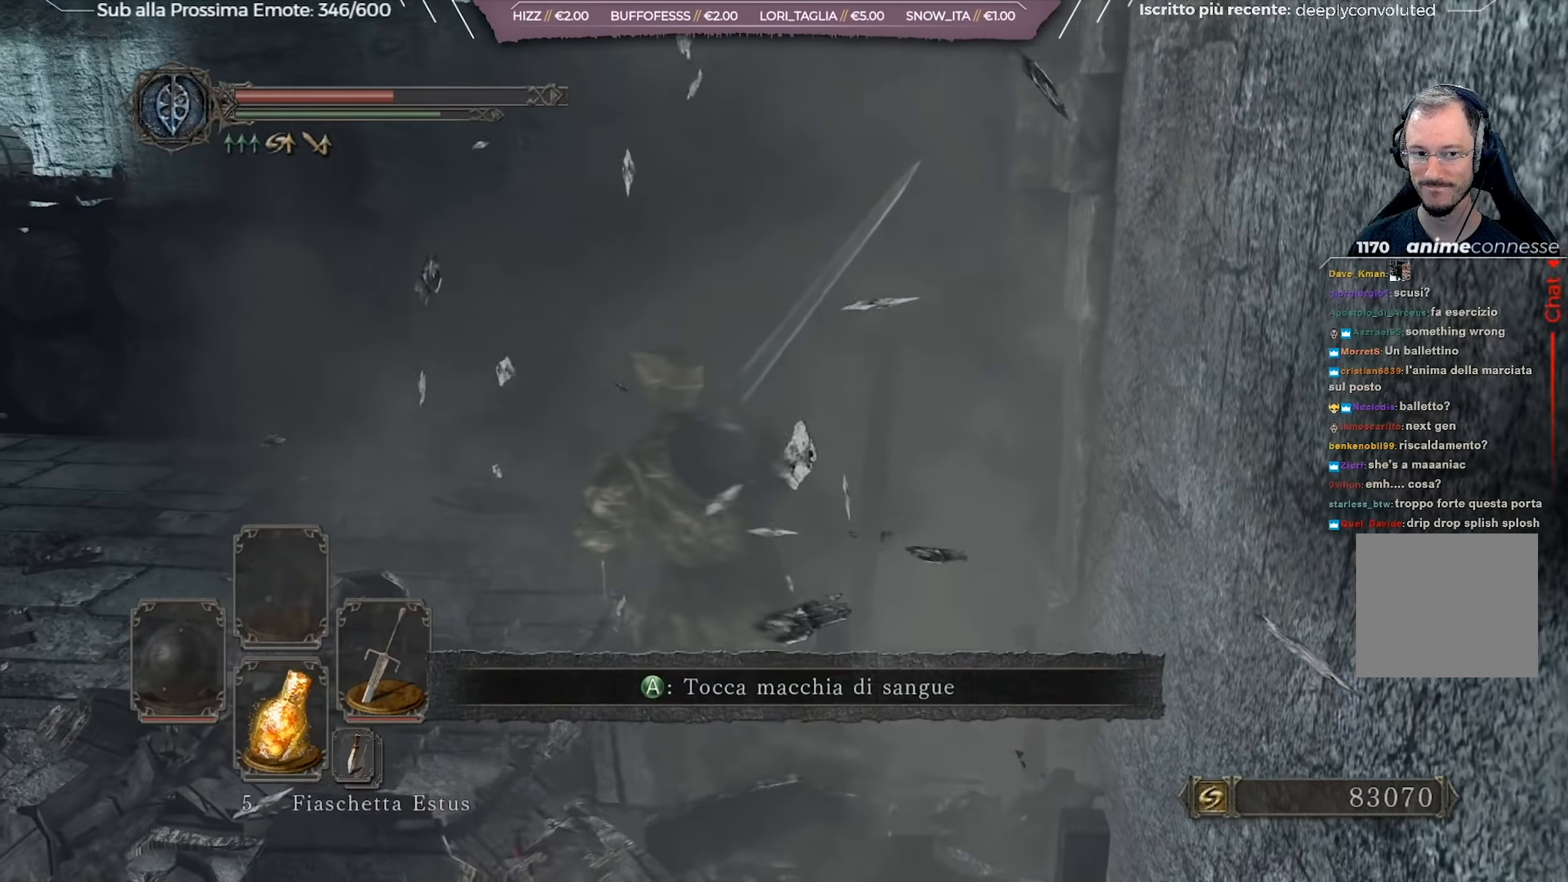
{"buttons": ["B"], "left_stick": "up", "right_stick": "center", "events": [[117, "right_stick", "left"], [300, "left_stick", "up"], [367, "right_stick", "center"]]}
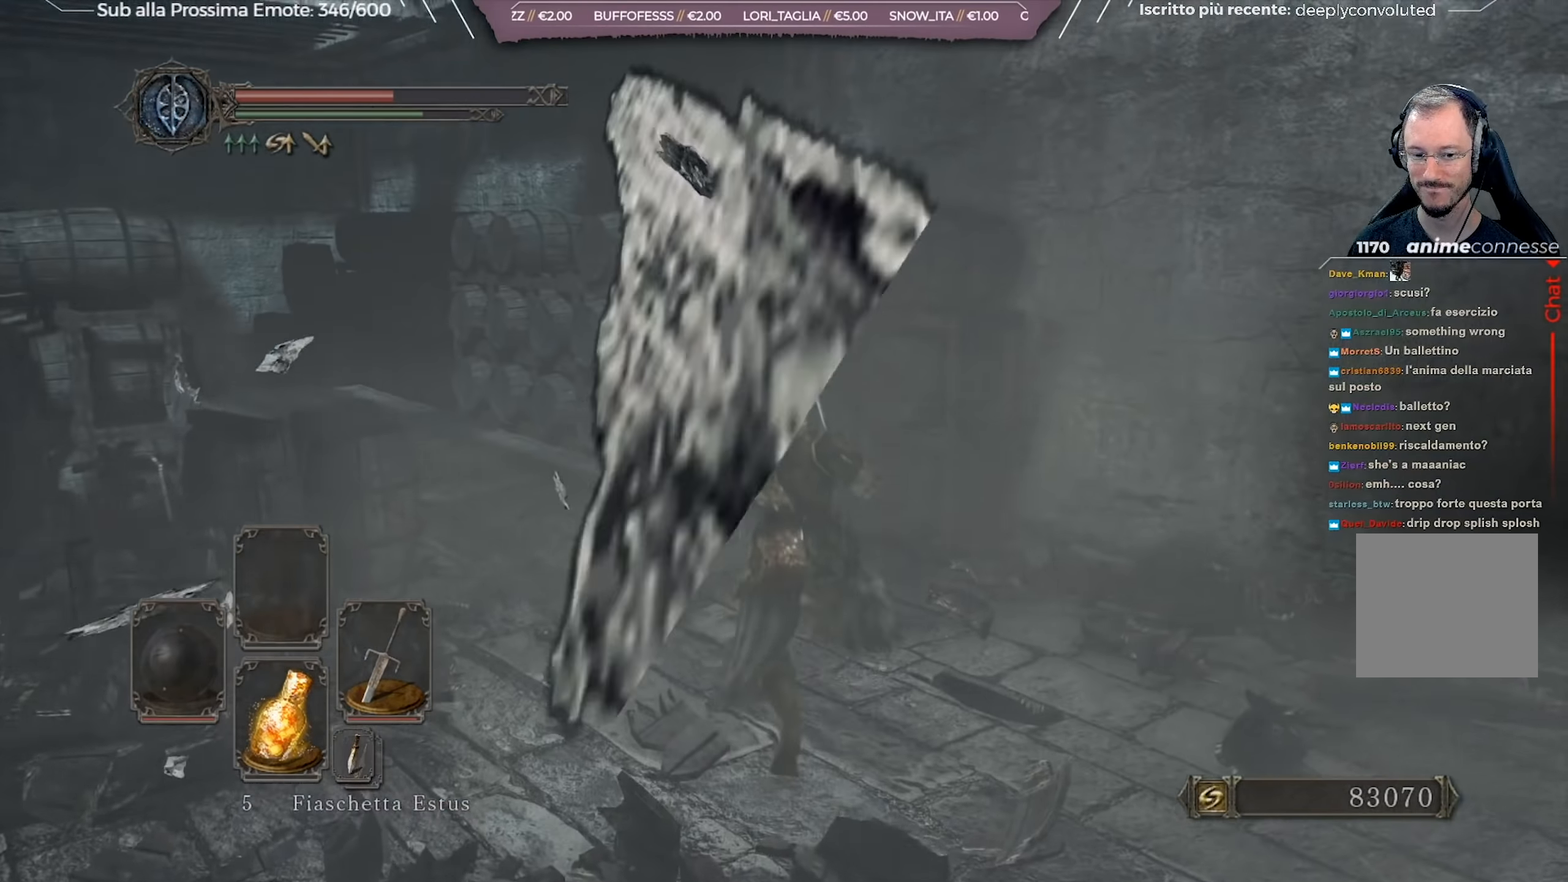
{"buttons": [], "left_stick": "up-left", "right_stick": "center", "events": [[101, "B", "up"], [167, "B", "down"], [284, "B", "up"], [317, "left_stick", "up-left"]]}
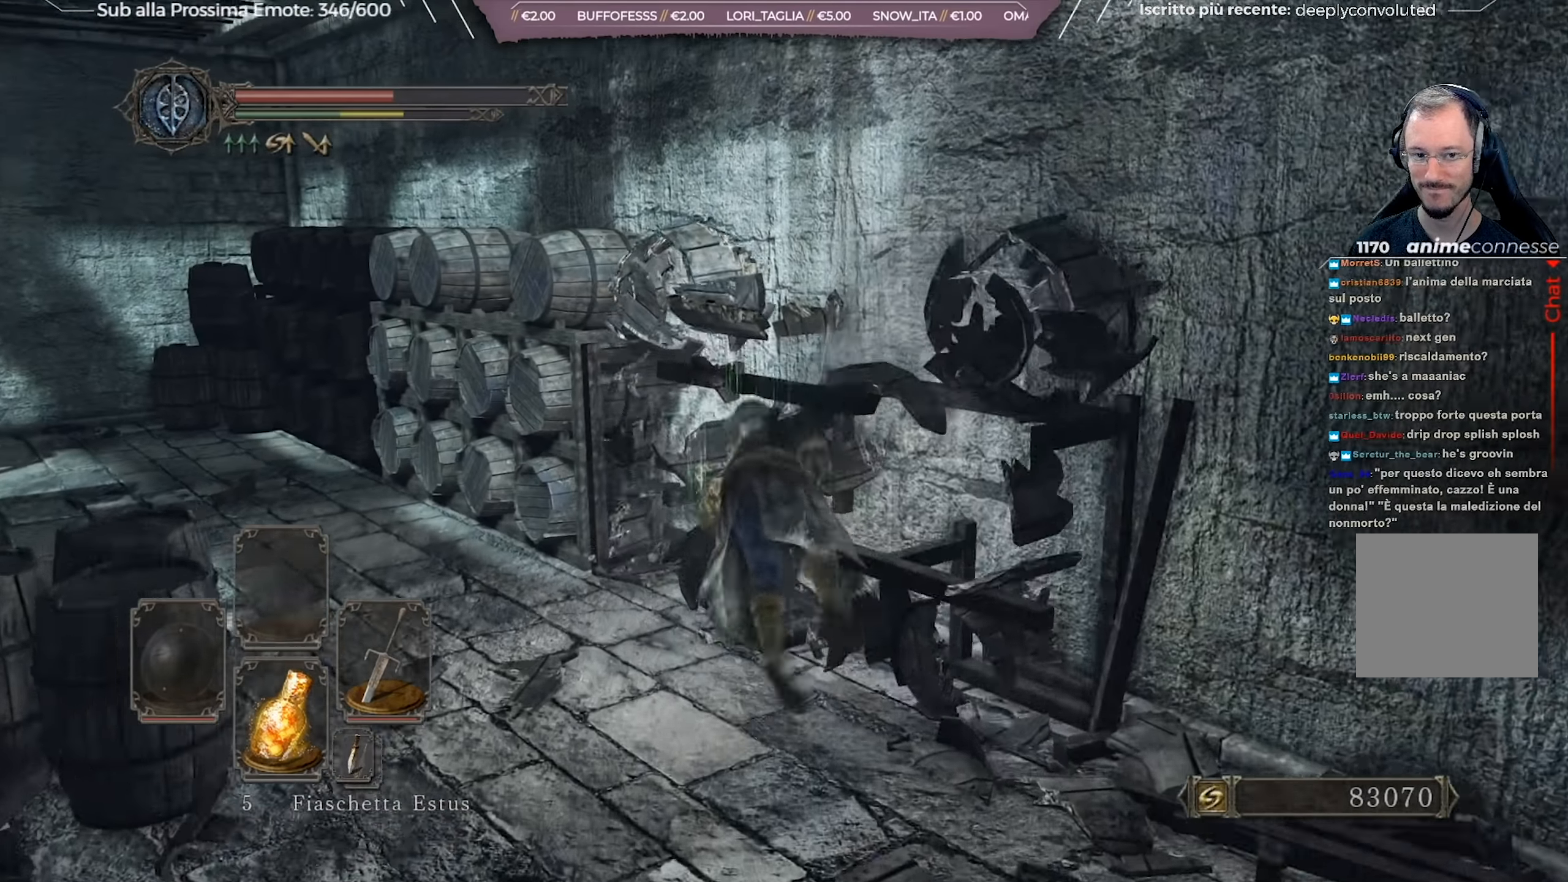
{"buttons": [], "left_stick": "up-left", "right_stick": "center", "events": []}
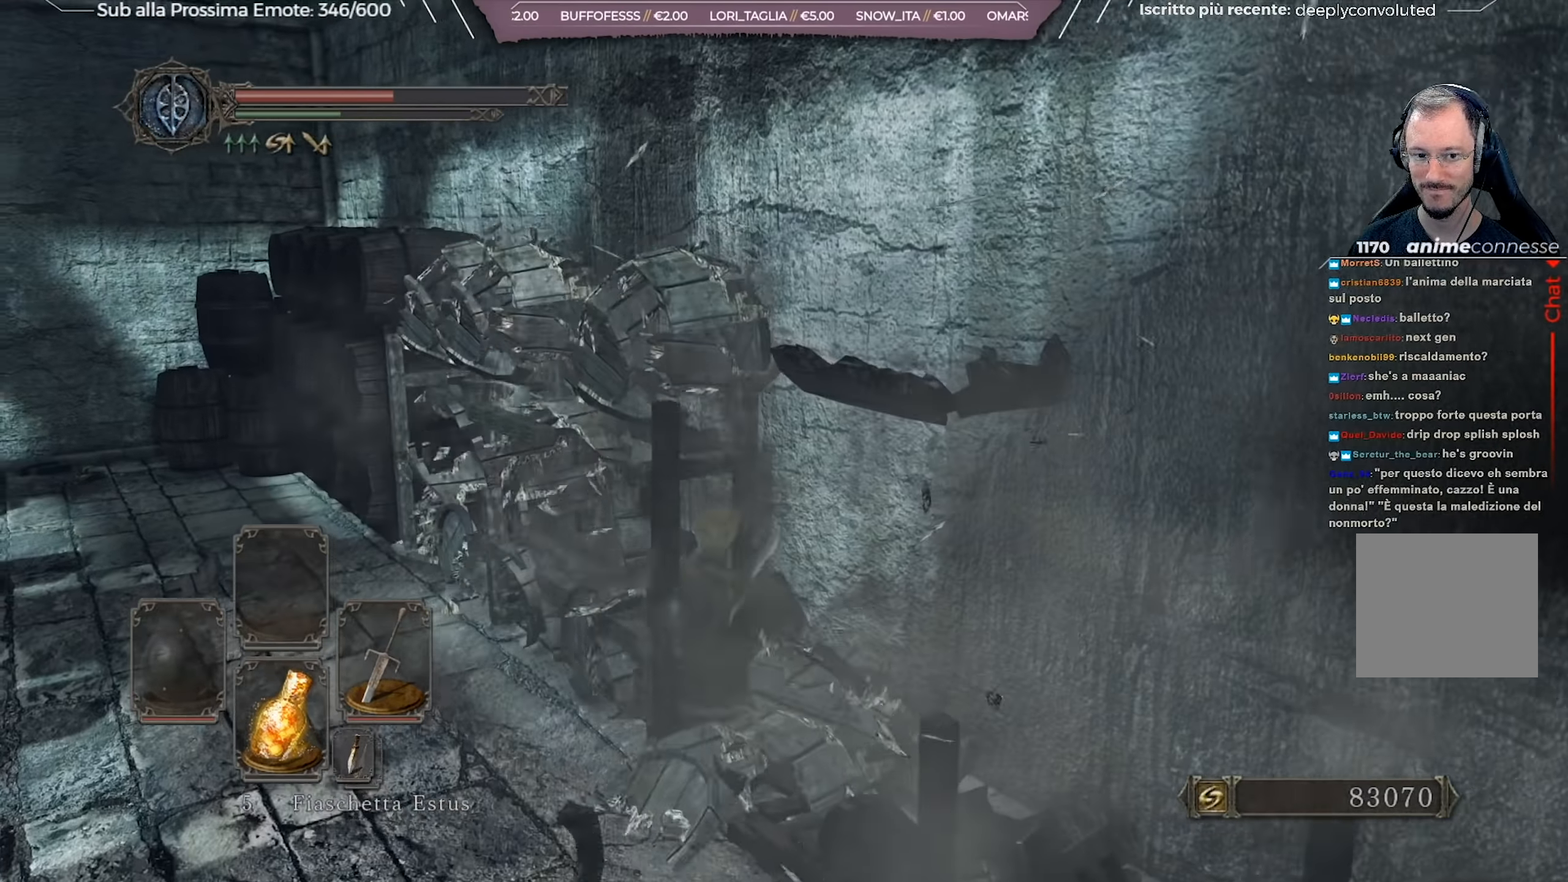
{"buttons": [], "left_stick": "left", "right_stick": "center", "events": [[117, "right_stick", "right"], [267, "left_stick", "left"], [384, "right_stick", "center"]]}
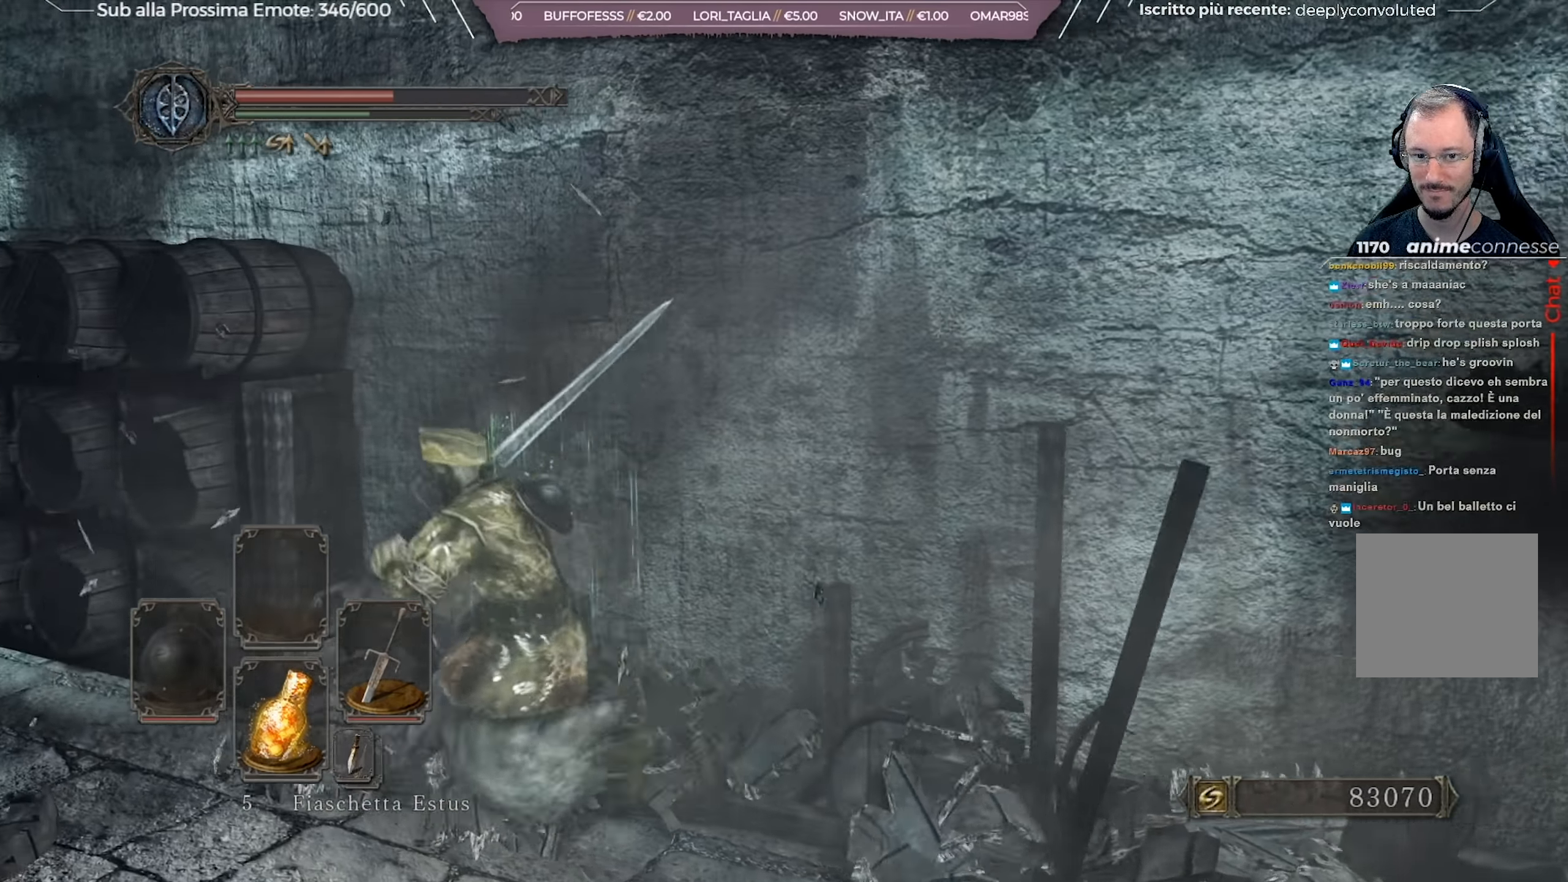
{"buttons": [], "left_stick": "up-right", "right_stick": "center", "events": [[17, "left_stick", "center"], [17, "right_stick", "right"], [183, "right_stick", "center"], [317, "left_stick", "right"], [500, "left_stick", "up-right"]]}